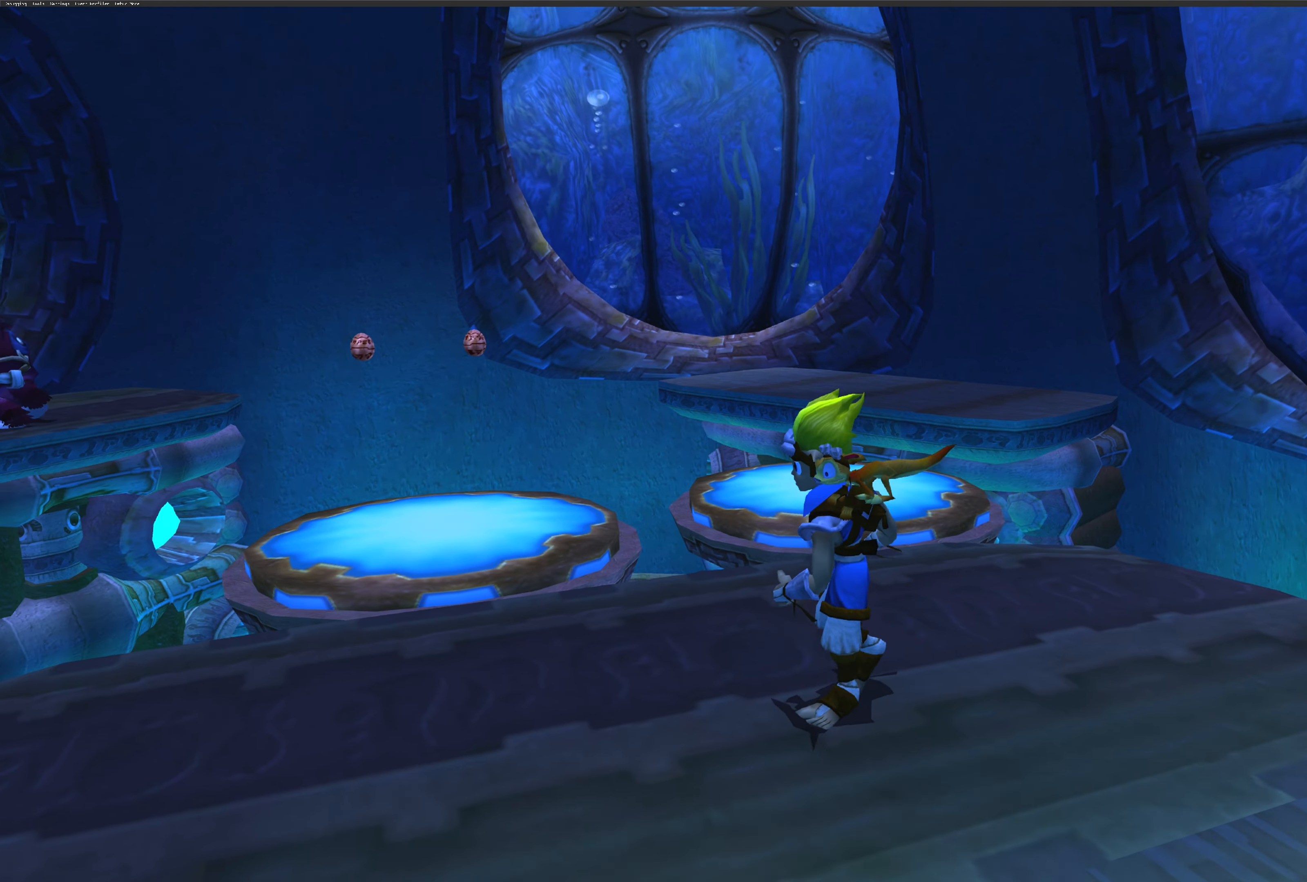
Gameplay with a controller (PlayStation layout); each line is a JSON object with the inputs held at the frame after it. "events" lists button and stick changes between this image and that frame as [ms after this image, input, new state], when the widget could be followed in between. Not read: L2 L3 R2 R3.
{"buttons": [], "left_stick": "up", "right_stick": "center", "events": [[317, "left_stick", "up"]]}
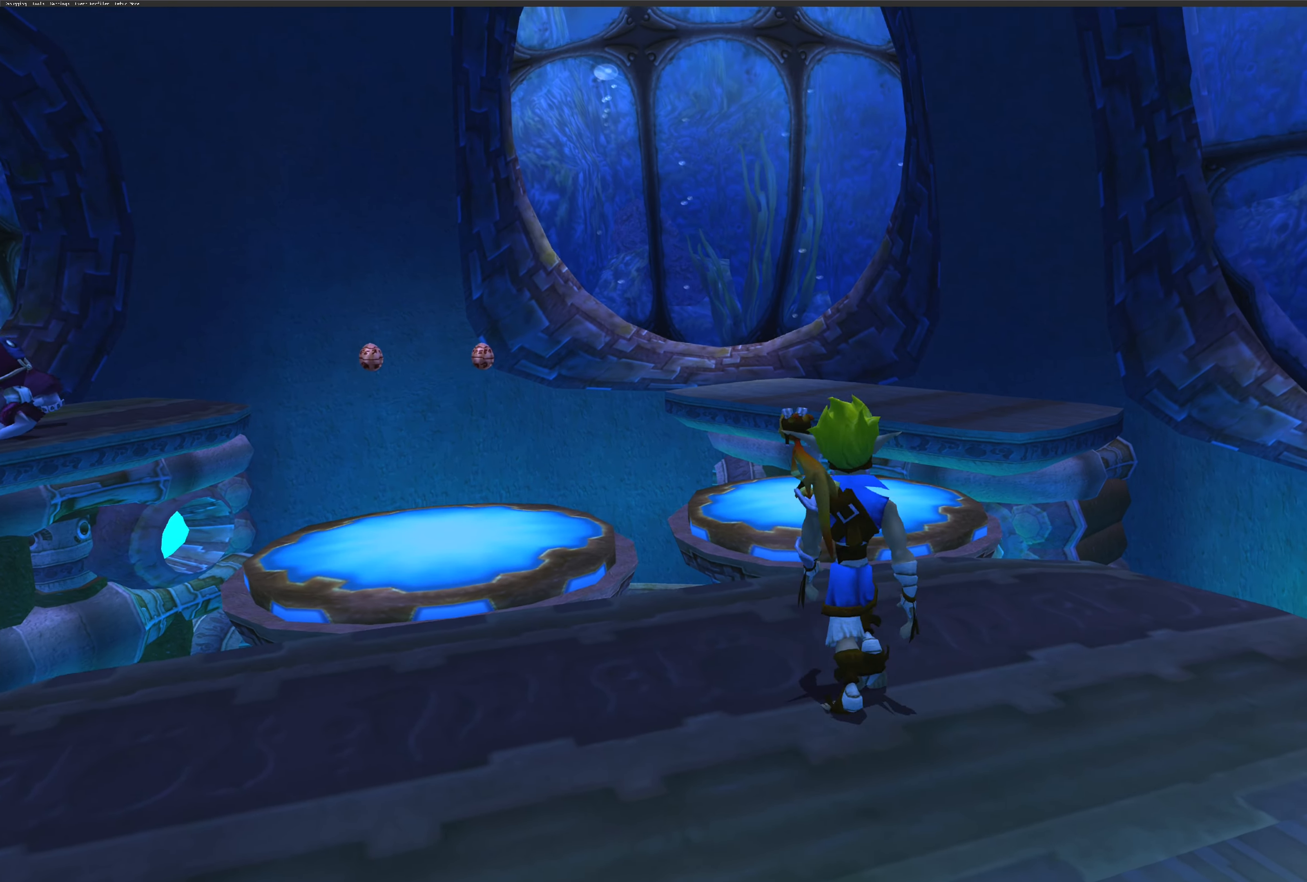
{"buttons": [], "left_stick": "up", "right_stick": "center", "events": []}
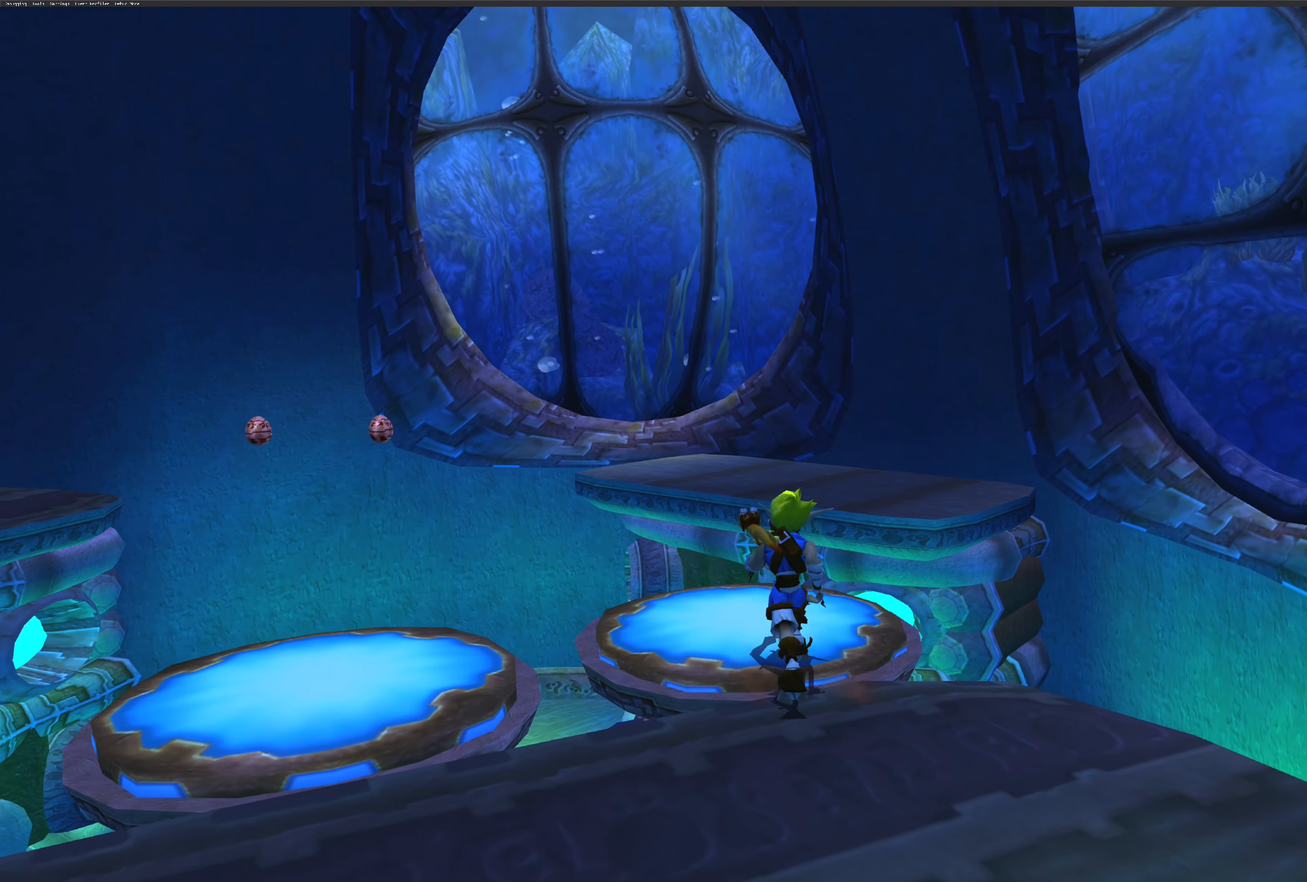
{"buttons": ["CROSS"], "left_stick": "up", "right_stick": "center", "events": [[400, "CROSS", "down"]]}
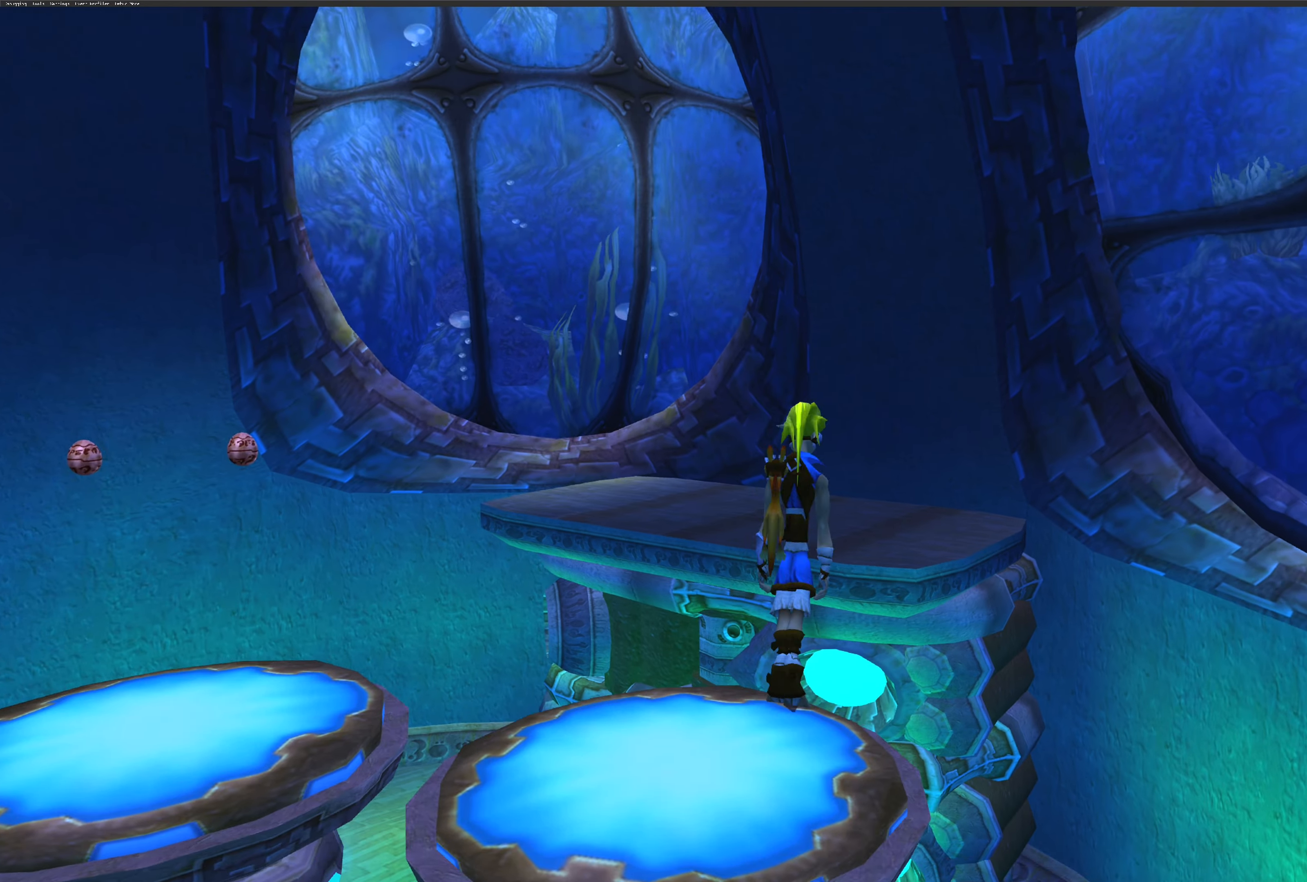
{"buttons": [], "left_stick": "up", "right_stick": "center", "events": [[100, "CROSS", "up"], [366, "CROSS", "down"], [500, "CROSS", "up"]]}
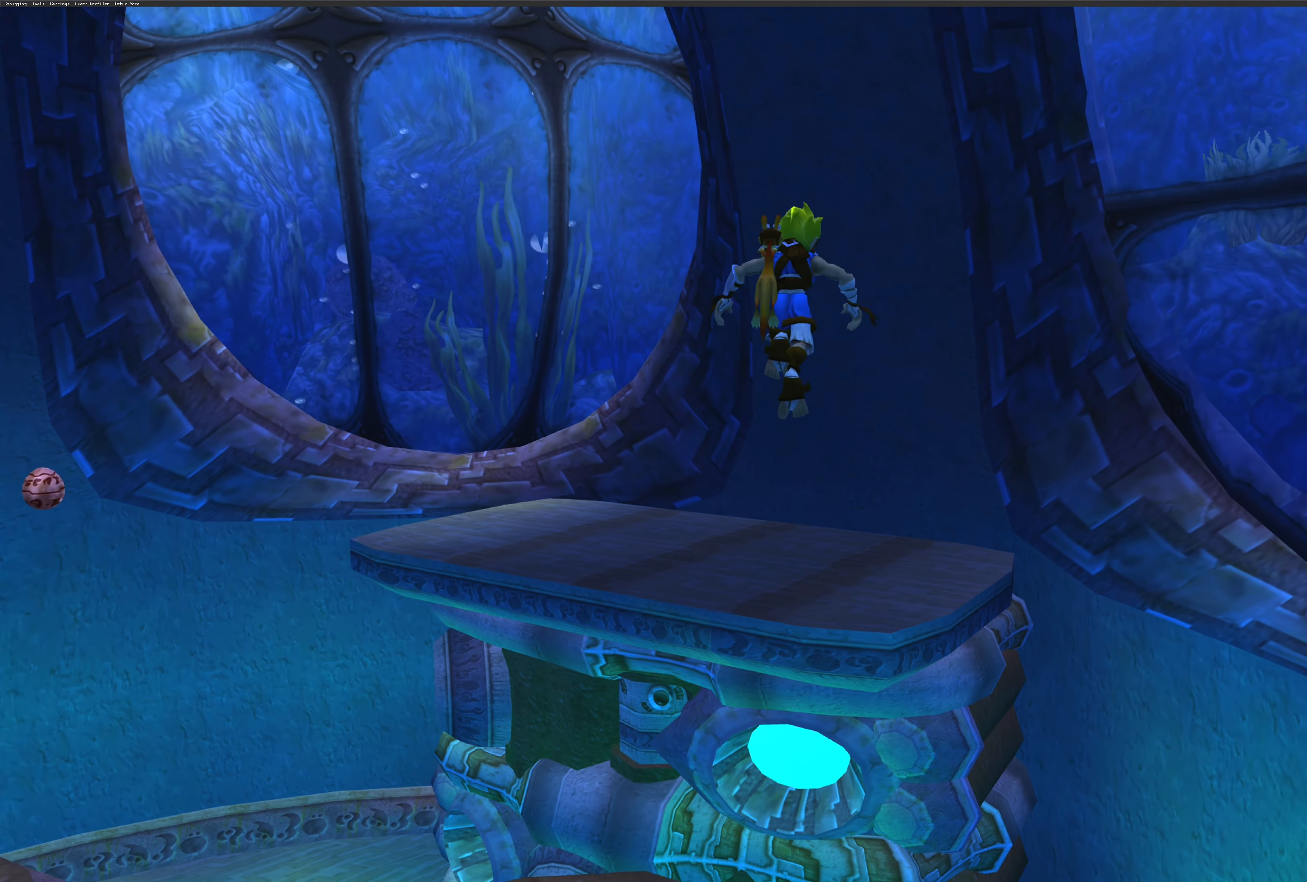
{"buttons": [], "left_stick": "up", "right_stick": "left", "events": [[200, "right_stick", "left"]]}
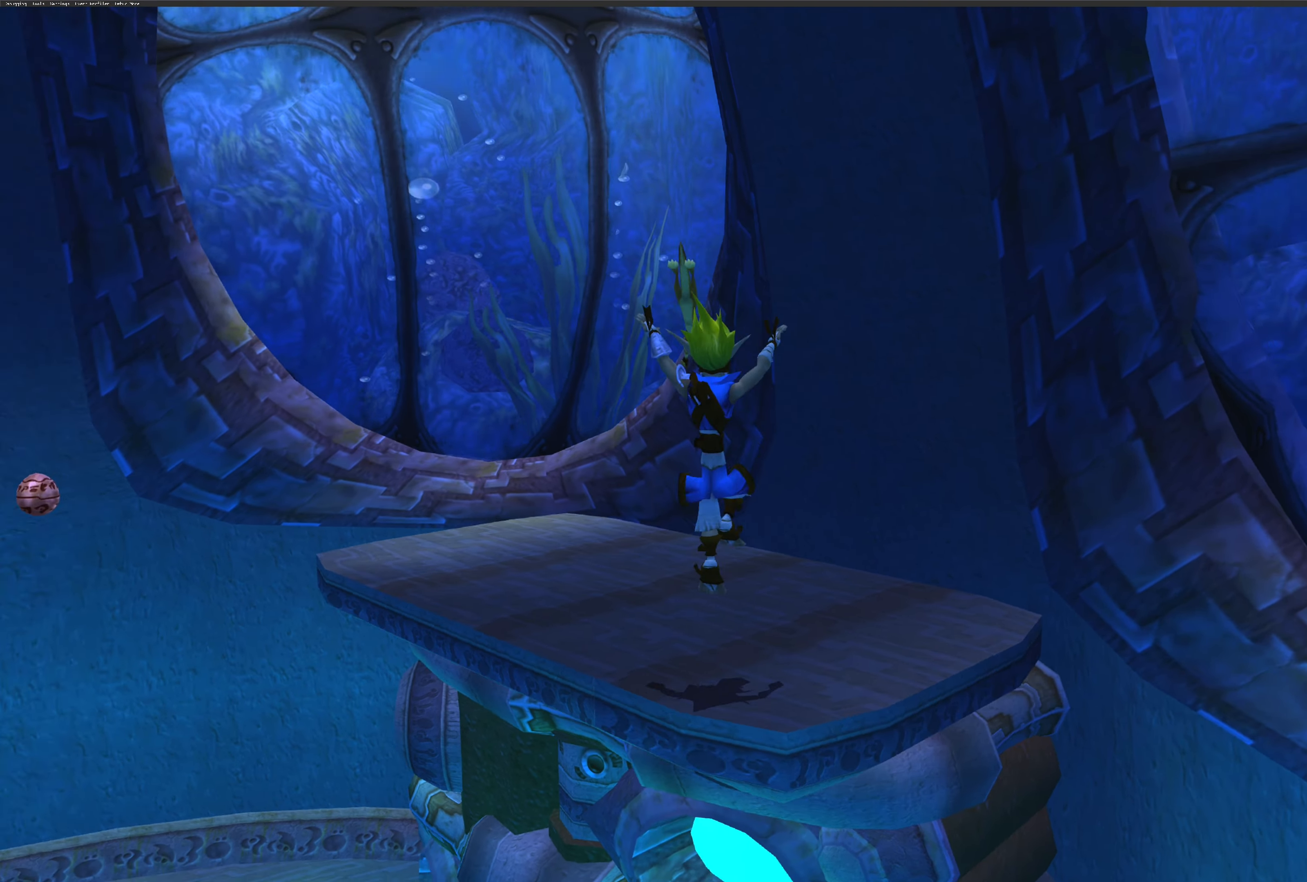
{"buttons": [], "left_stick": "up", "right_stick": "center", "events": [[500, "right_stick", "center"]]}
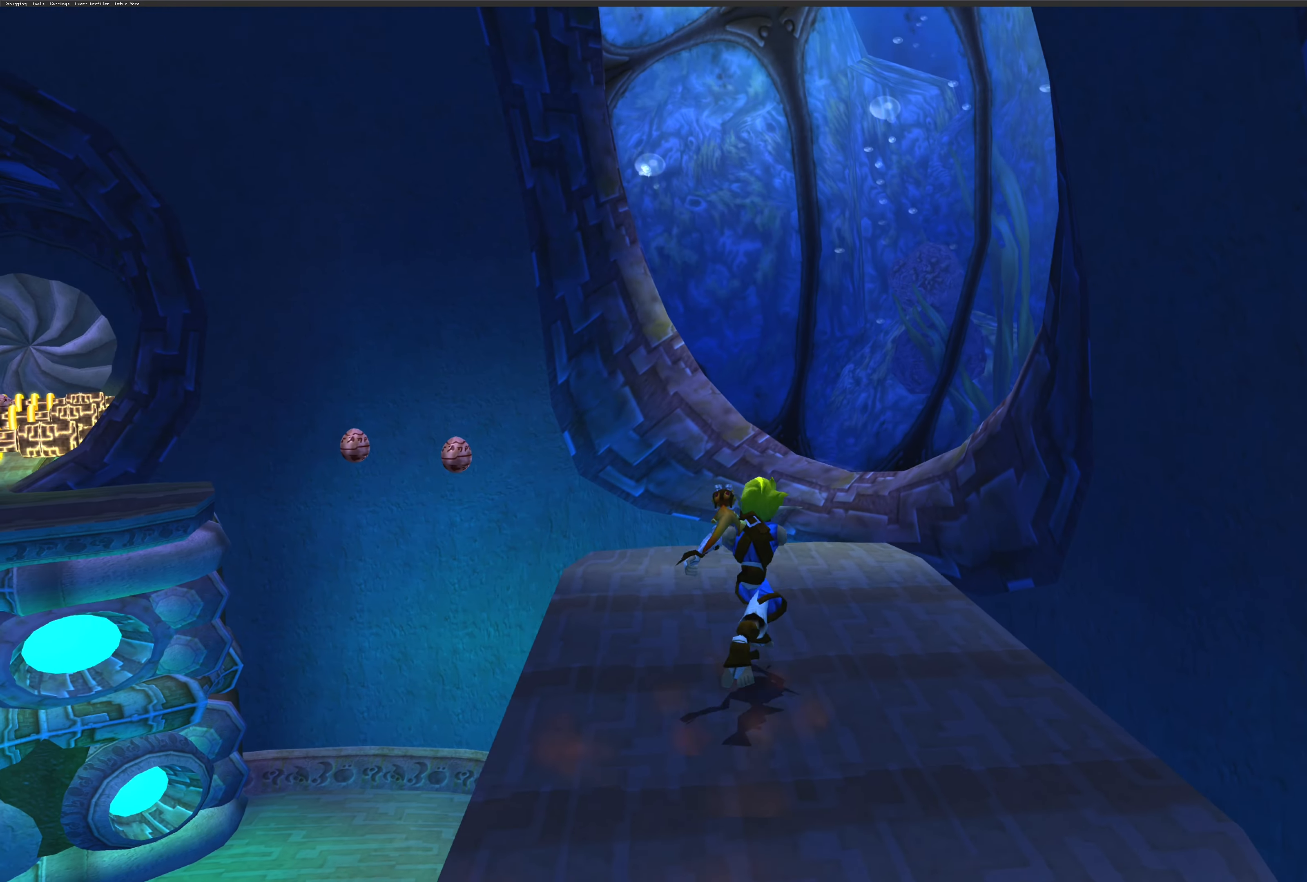
{"buttons": [], "left_stick": "center", "right_stick": "up-left", "events": [[333, "left_stick", "center"], [366, "right_stick", "up-left"]]}
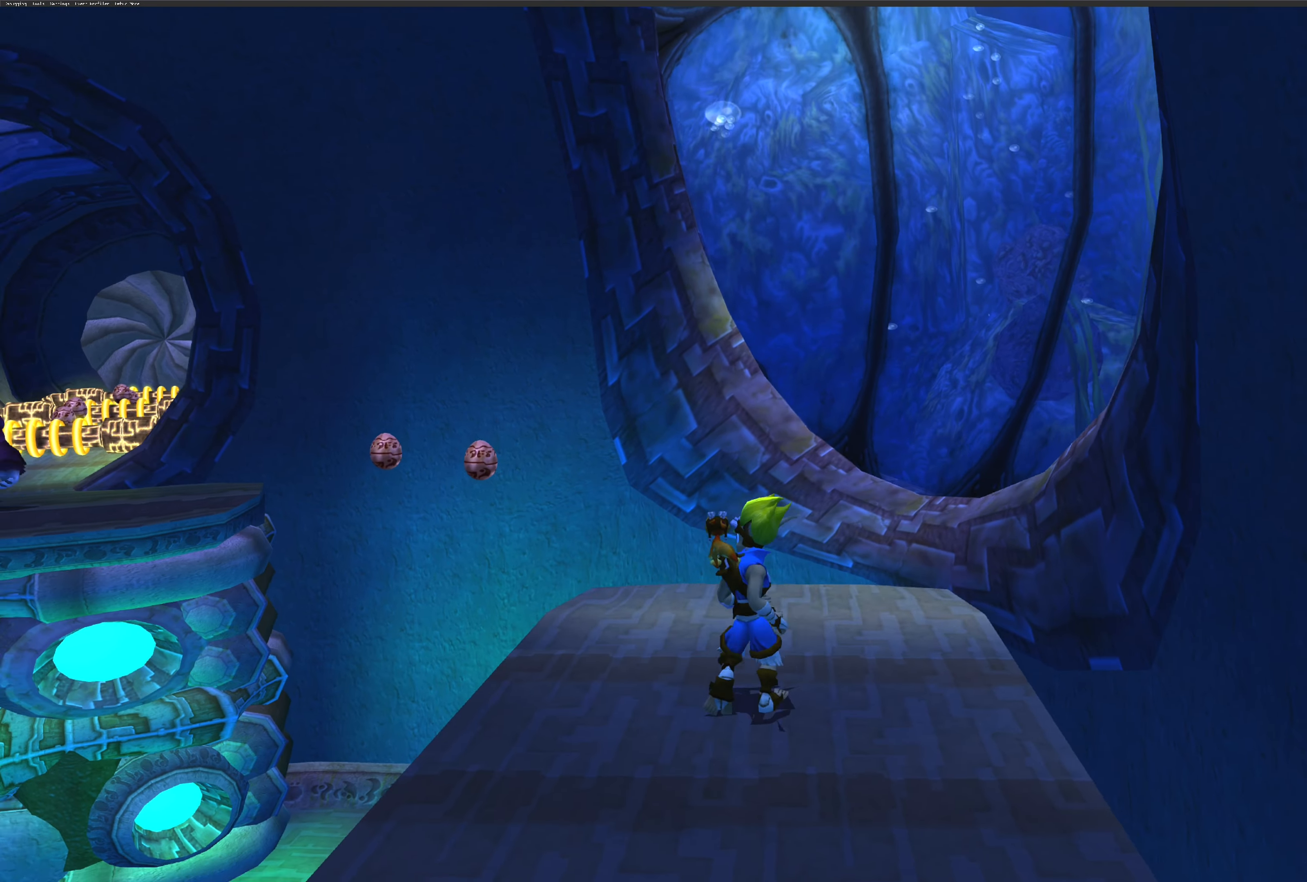
{"buttons": [], "left_stick": "down", "right_stick": "center", "events": [[166, "right_stick", "center"], [266, "left_stick", "down"]]}
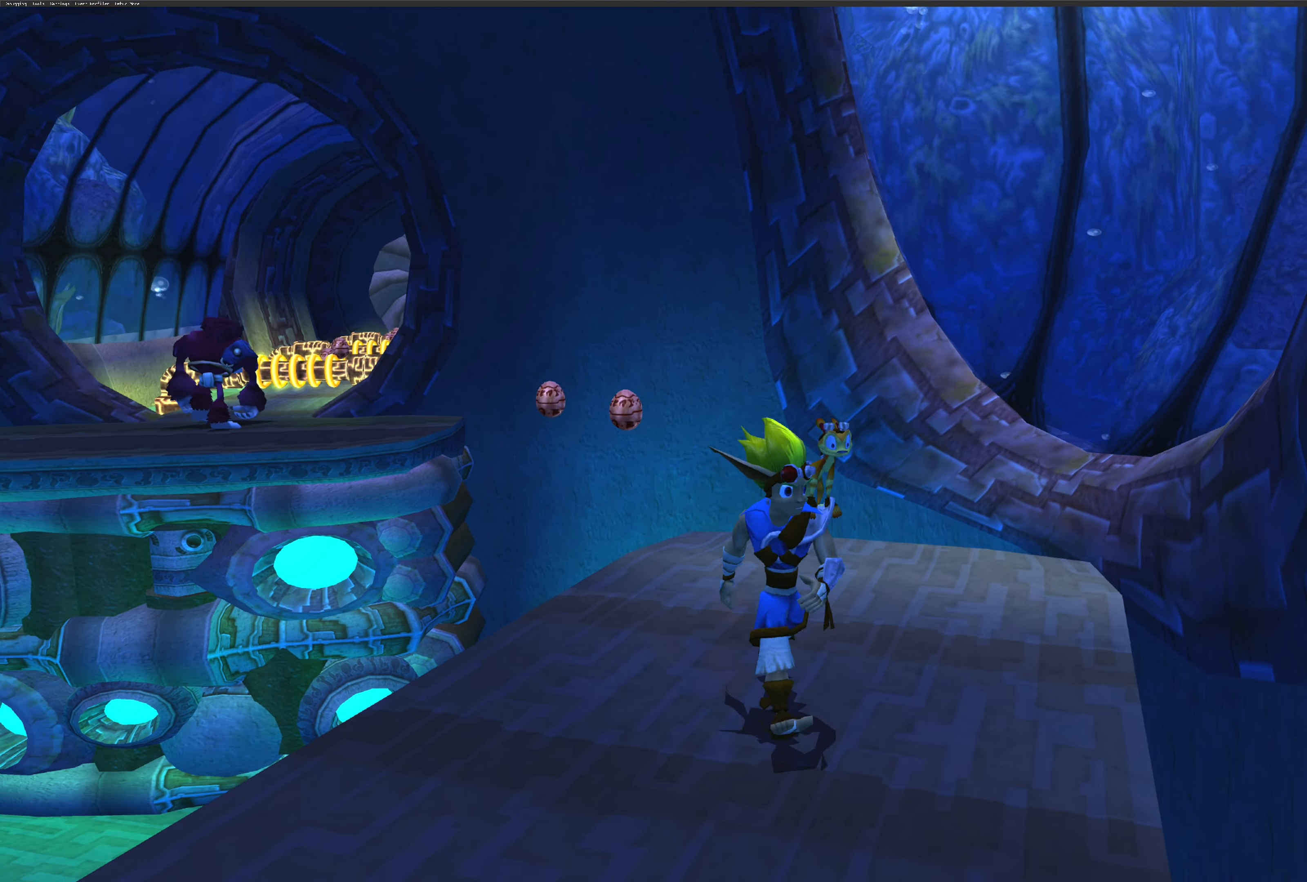
{"buttons": ["TRIANGLE"], "left_stick": "center", "right_stick": "center", "events": [[283, "left_stick", "center"], [433, "TRIANGLE", "down"]]}
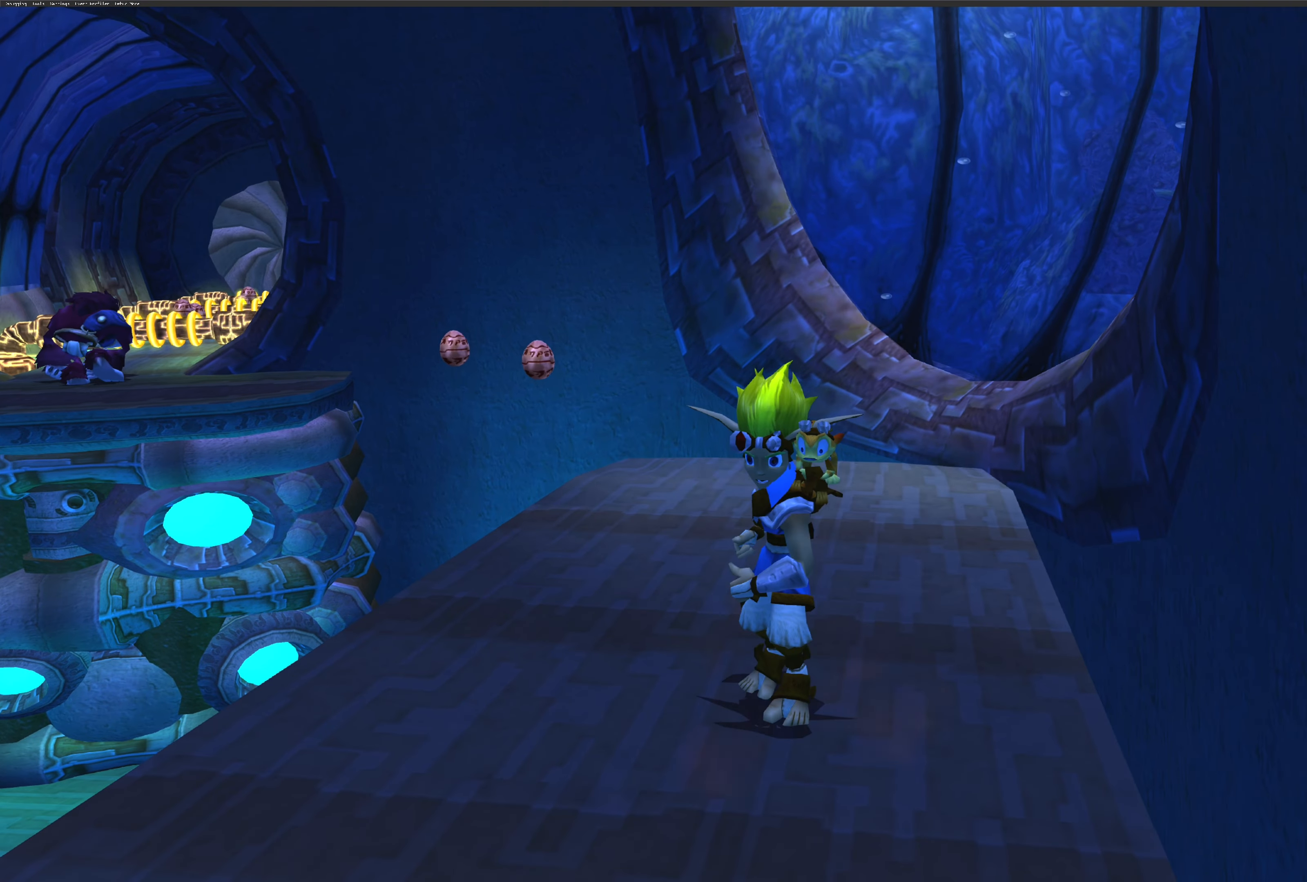
{"buttons": [], "left_stick": "center", "right_stick": "center", "events": [[16, "TRIANGLE", "up"]]}
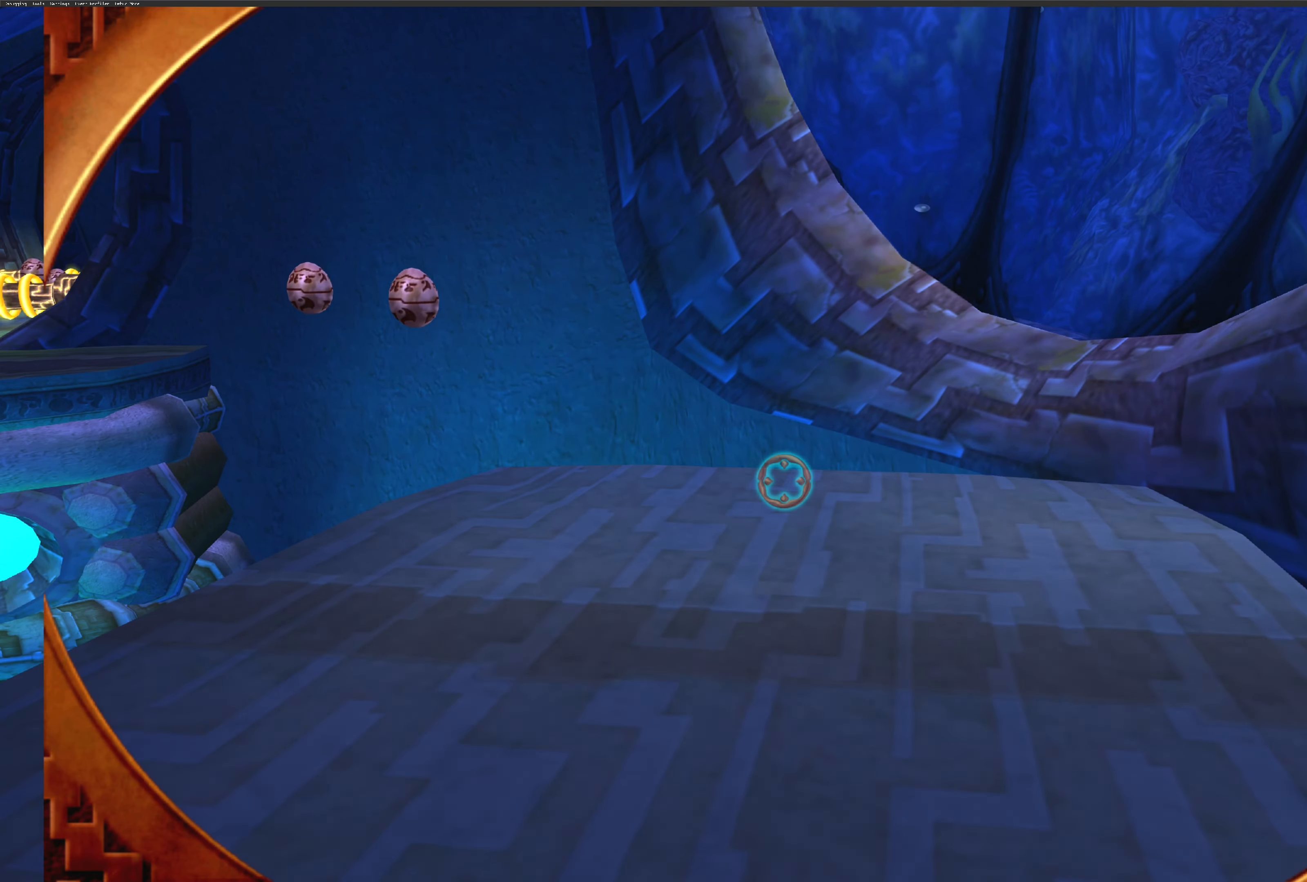
{"buttons": [], "left_stick": "center", "right_stick": "center", "events": [[283, "CIRCLE", "down"], [383, "CIRCLE", "up"]]}
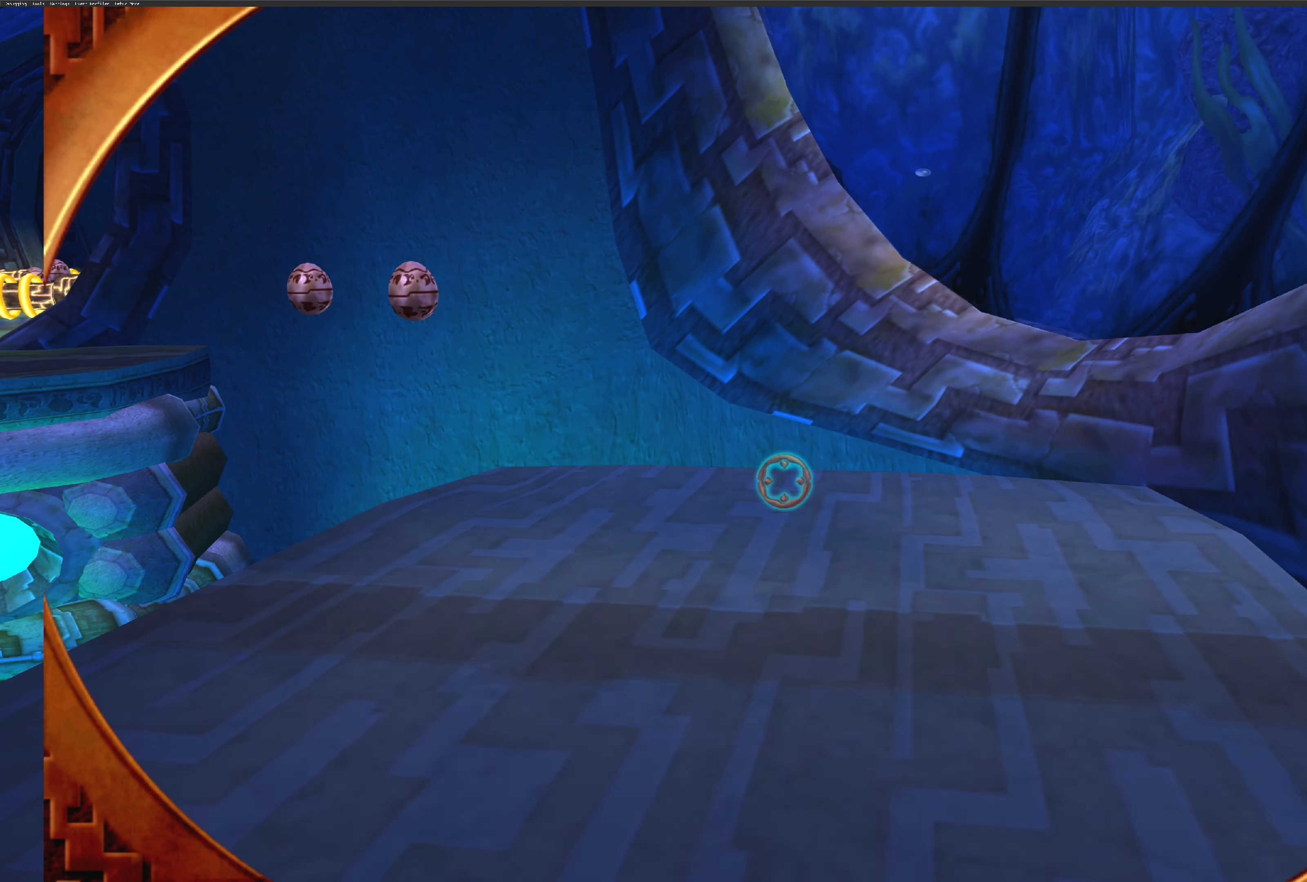
{"buttons": ["TRIANGLE"], "left_stick": "center", "right_stick": "center", "events": [[183, "CROSS", "down"], [300, "CROSS", "up"], [500, "TRIANGLE", "down"]]}
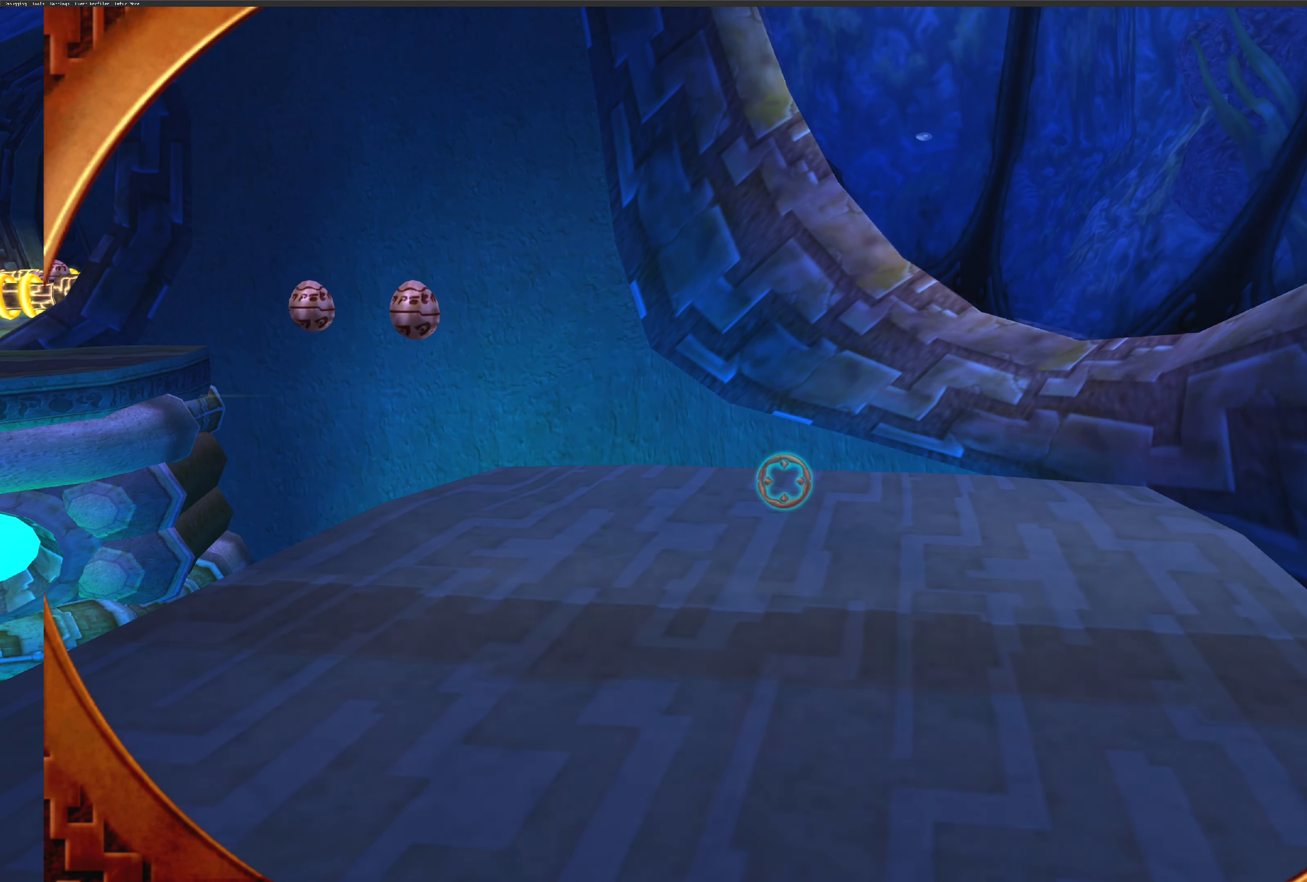
{"buttons": [], "left_stick": "center", "right_stick": "center", "events": [[100, "TRIANGLE", "up"]]}
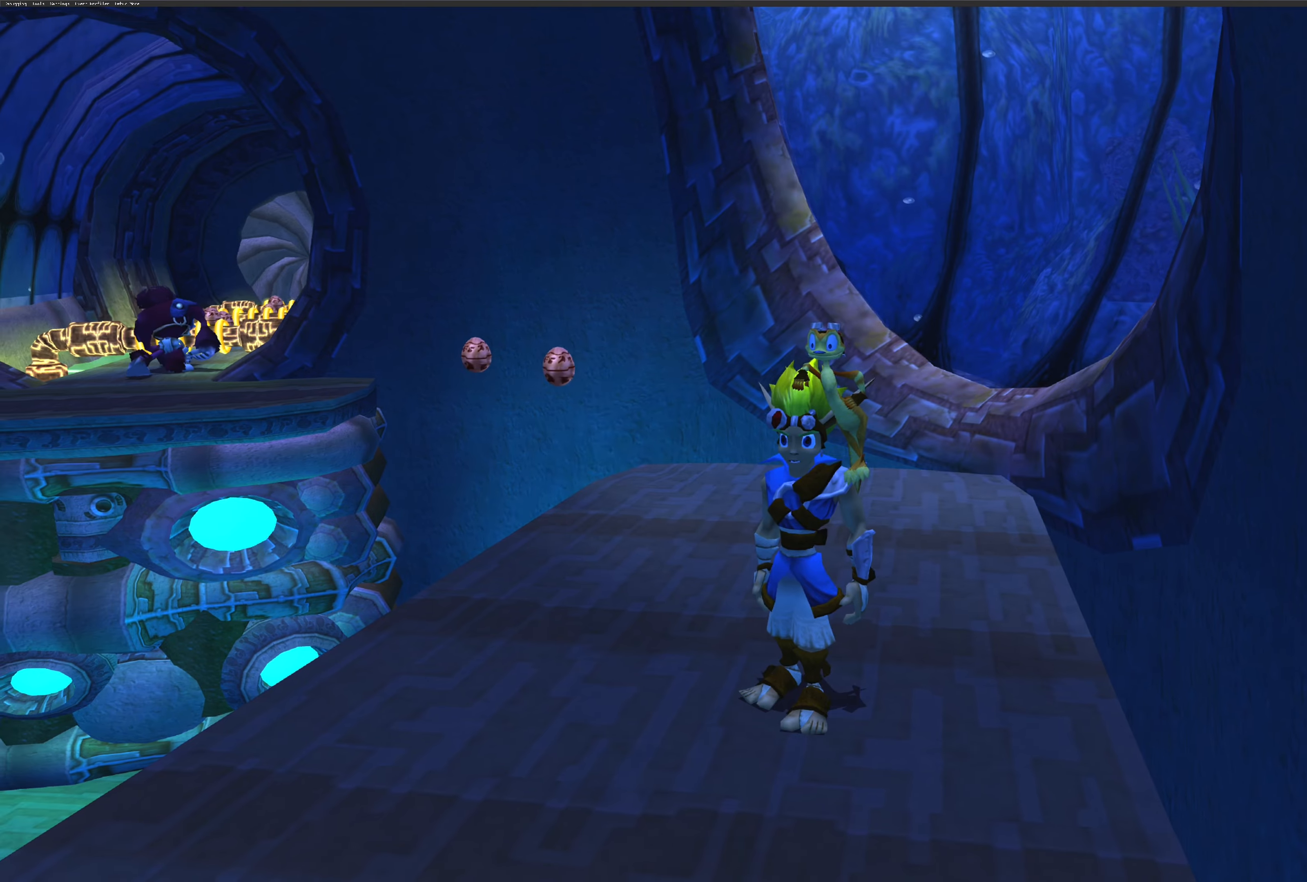
{"buttons": [], "left_stick": "center", "right_stick": "center", "events": [[100, "TRIANGLE", "down"], [167, "TRIANGLE", "up"]]}
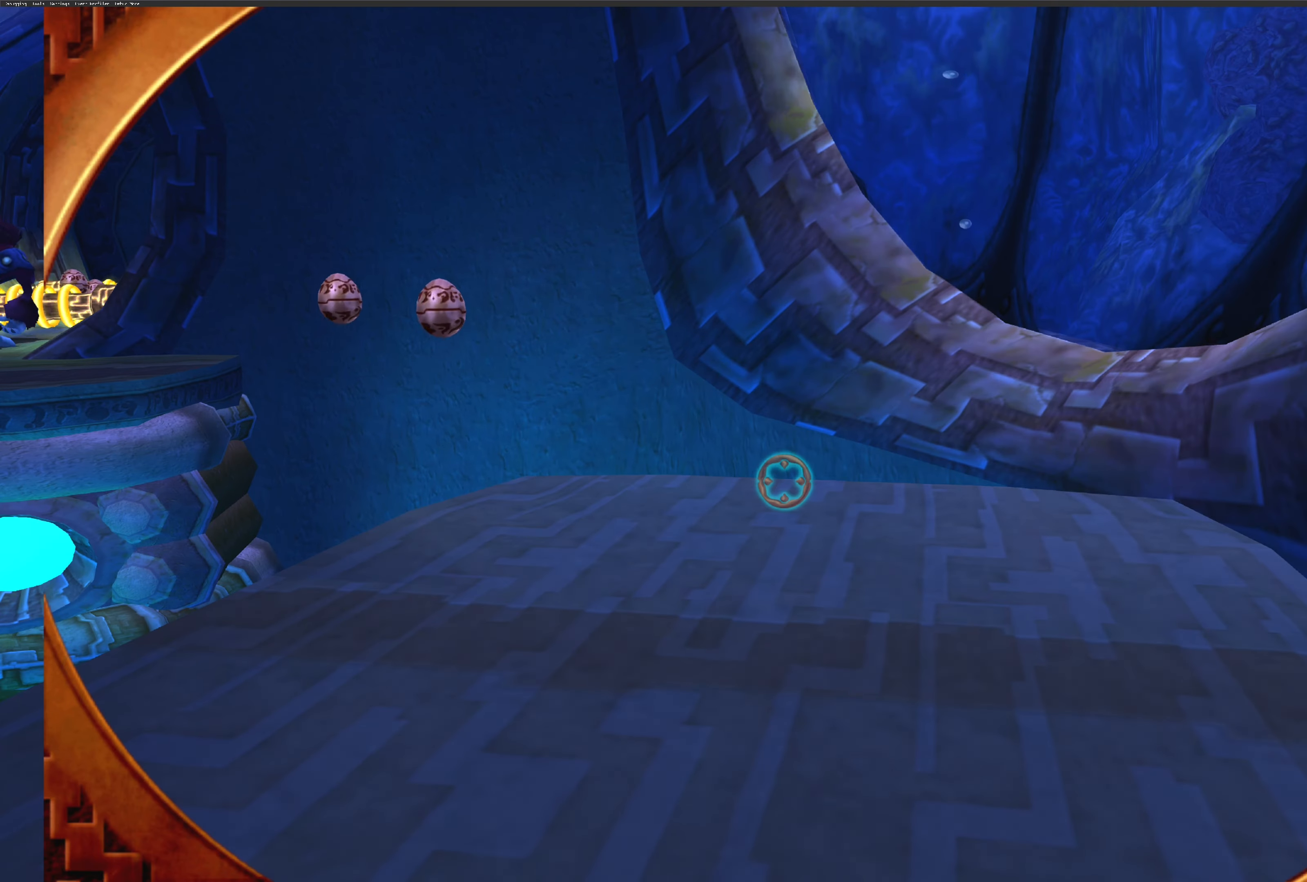
{"buttons": [], "left_stick": "center", "right_stick": "center", "events": [[100, "TRIANGLE", "down"], [200, "TRIANGLE", "up"]]}
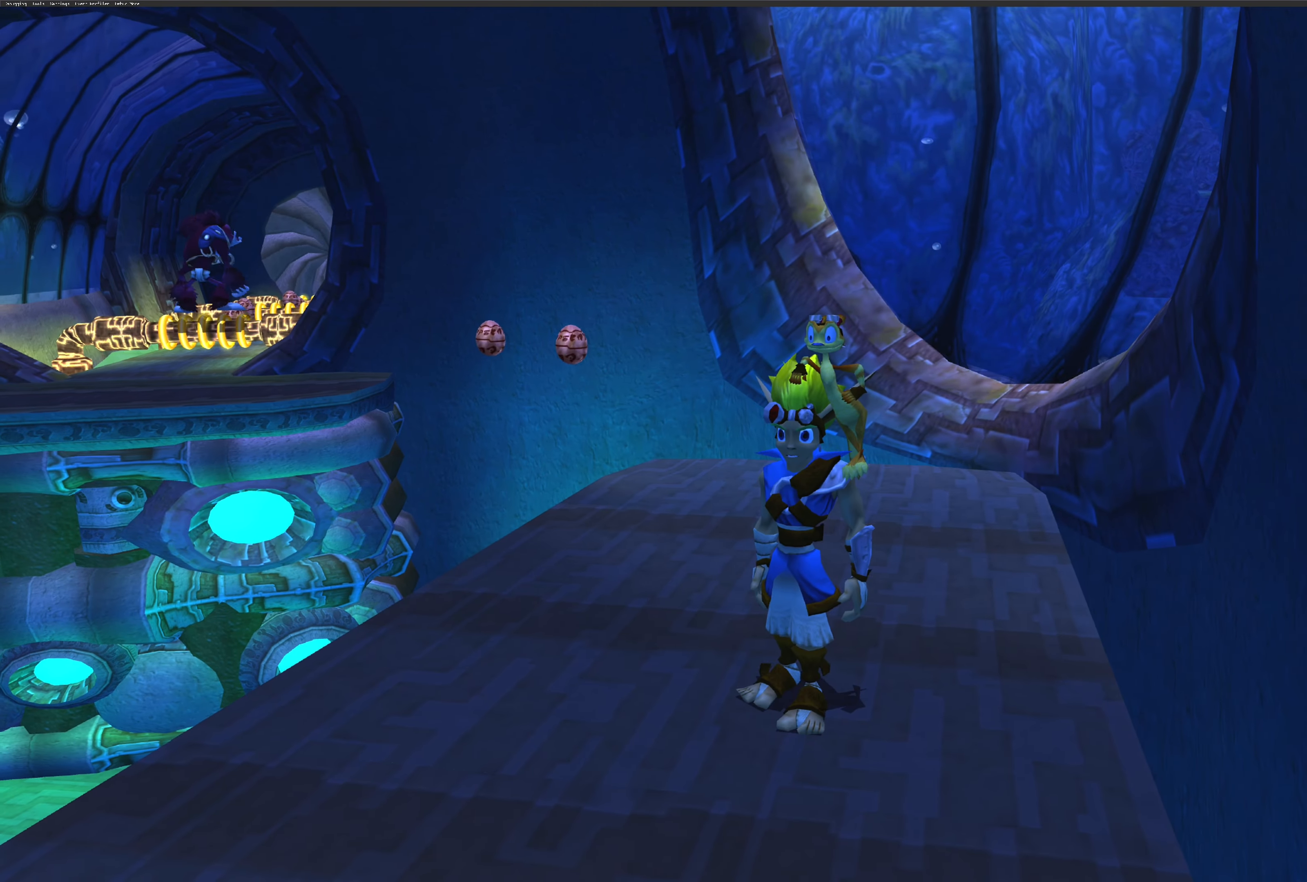
{"buttons": [], "left_stick": "center", "right_stick": "center", "events": []}
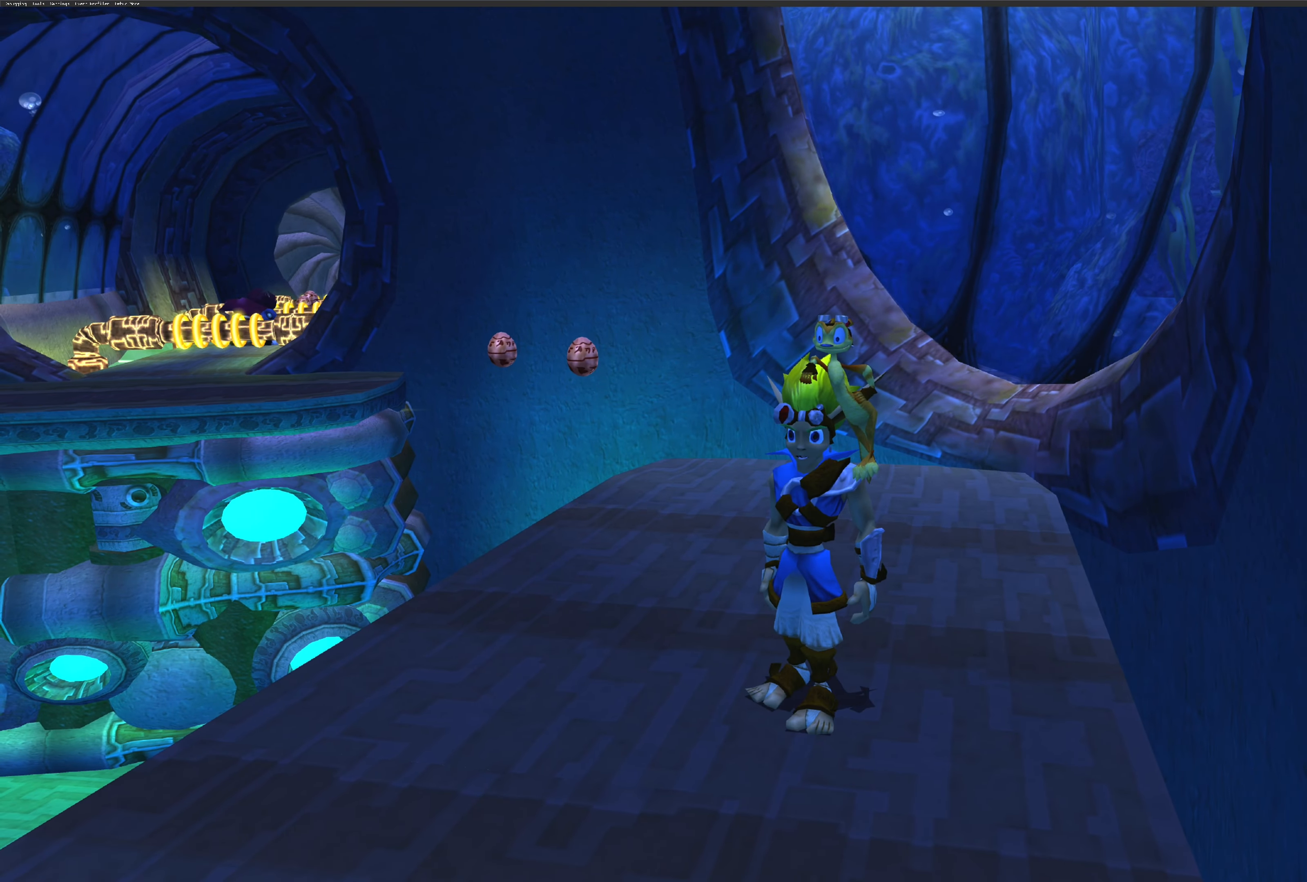
{"buttons": [], "left_stick": "center", "right_stick": "center", "events": []}
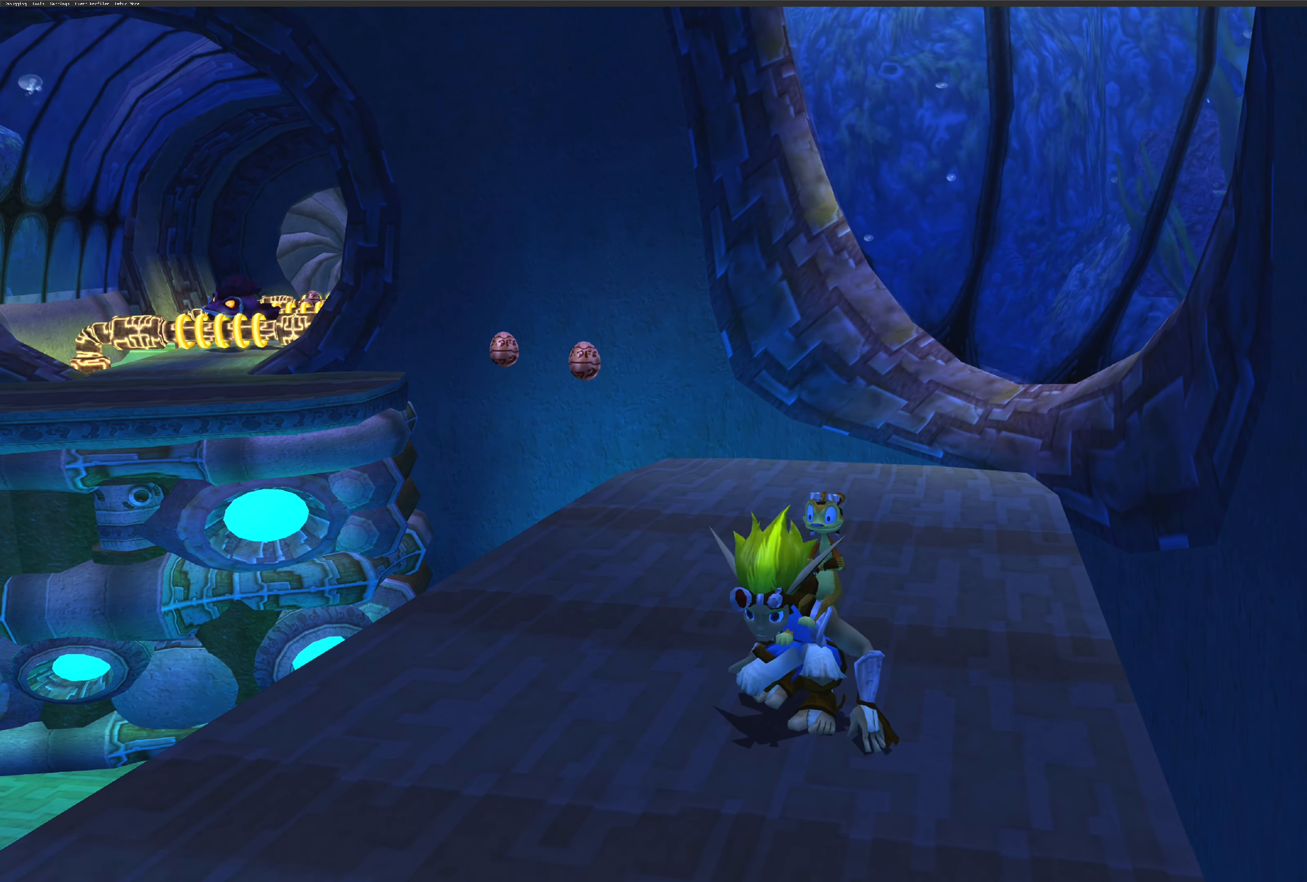
{"buttons": [], "left_stick": "center", "right_stick": "center", "events": []}
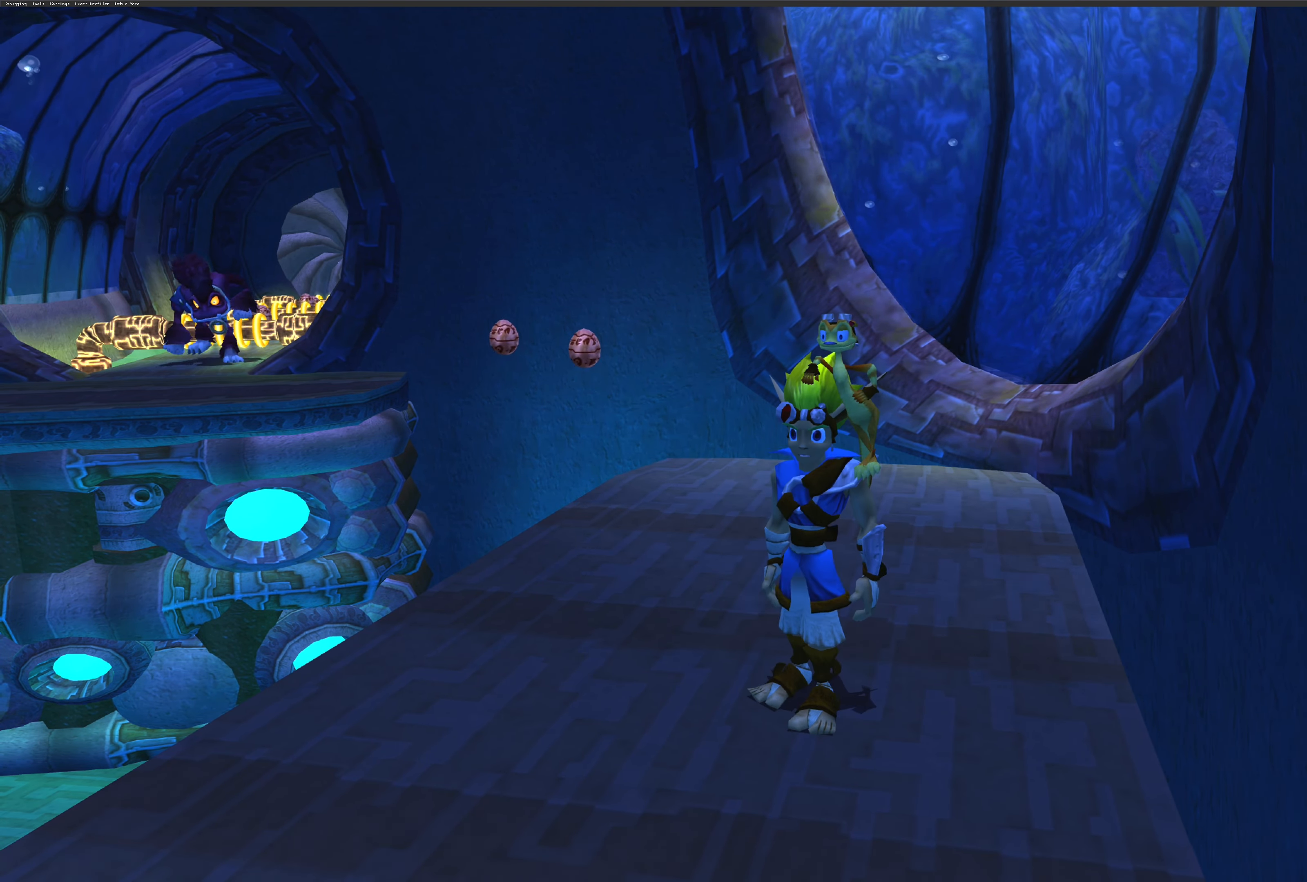
{"buttons": [], "left_stick": "center", "right_stick": "center", "events": [[33, "left_stick", "down"], [367, "left_stick", "center"]]}
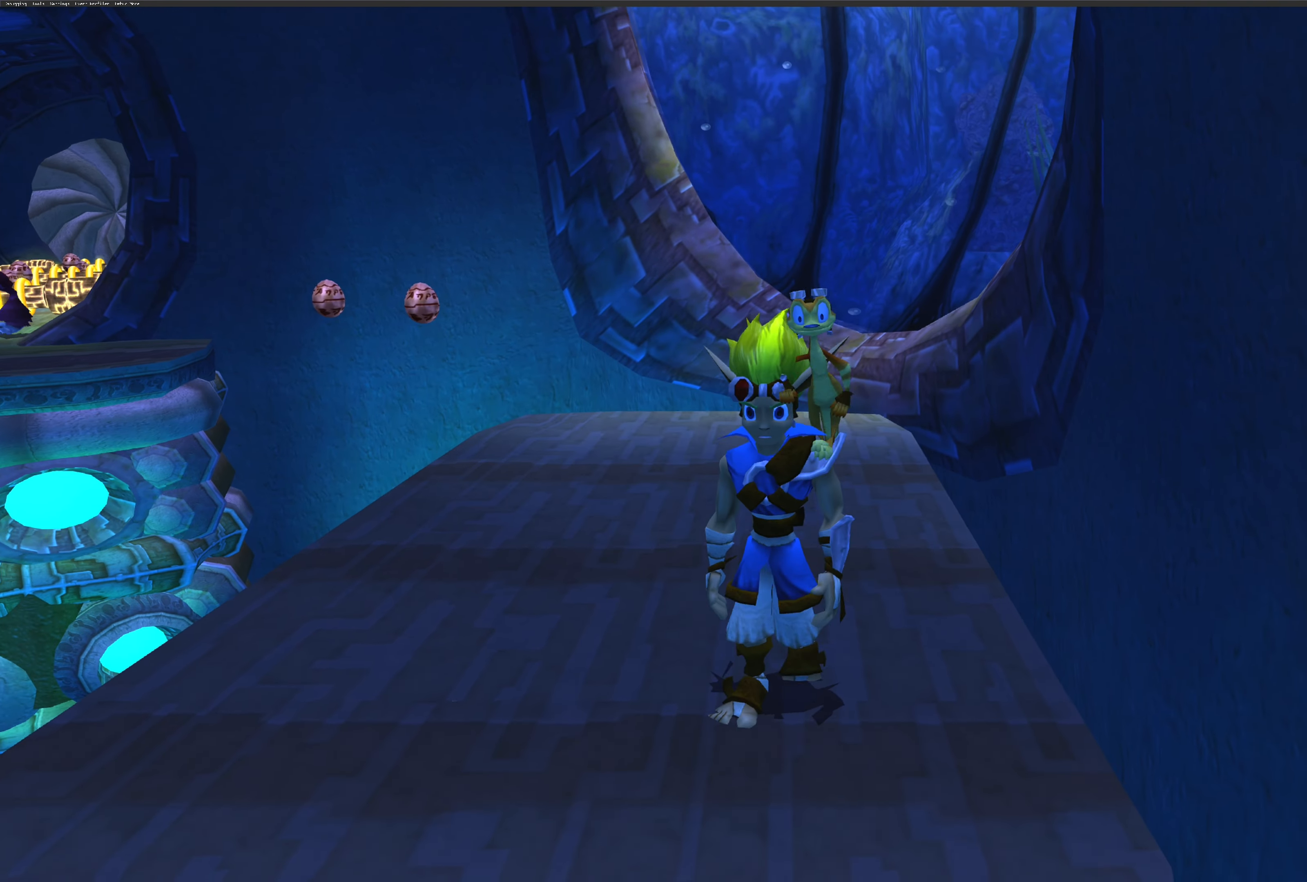
{"buttons": [], "left_stick": "center", "right_stick": "center", "events": [[83, "left_stick", "up"], [300, "left_stick", "center"]]}
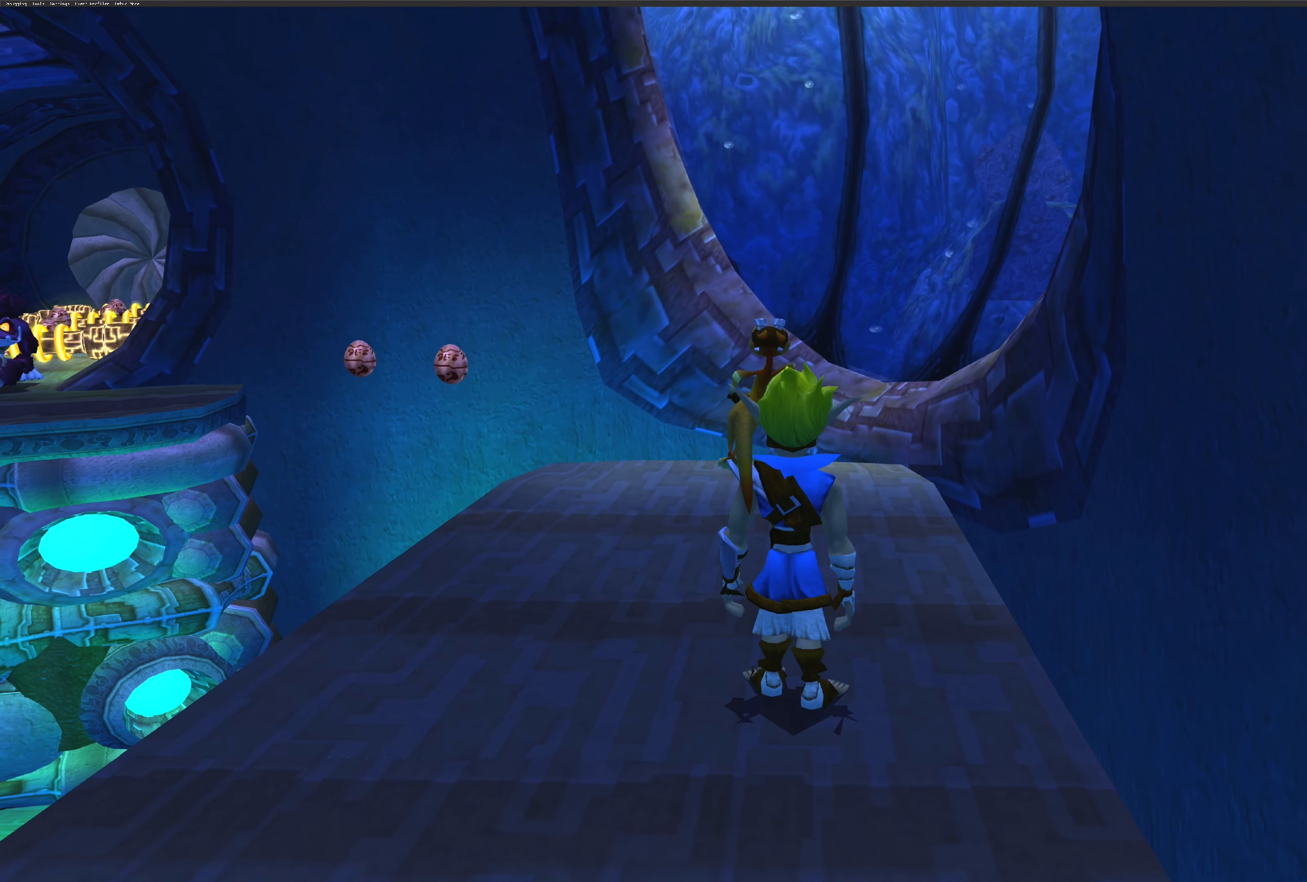
{"buttons": [], "left_stick": "center", "right_stick": "center", "events": [[200, "CROSS", "down"], [417, "CROSS", "up"]]}
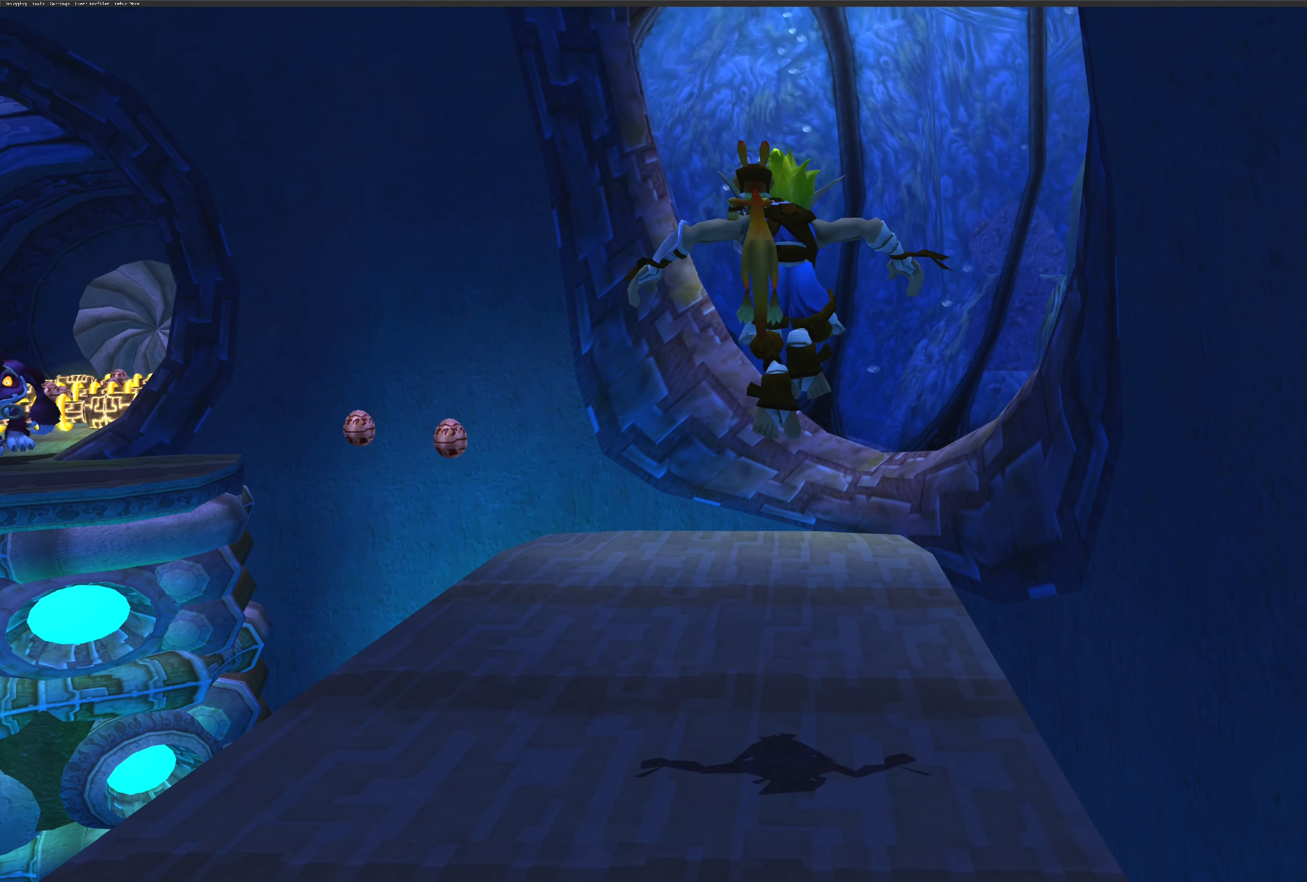
{"buttons": [], "left_stick": "up", "right_stick": "center", "events": [[467, "left_stick", "up"]]}
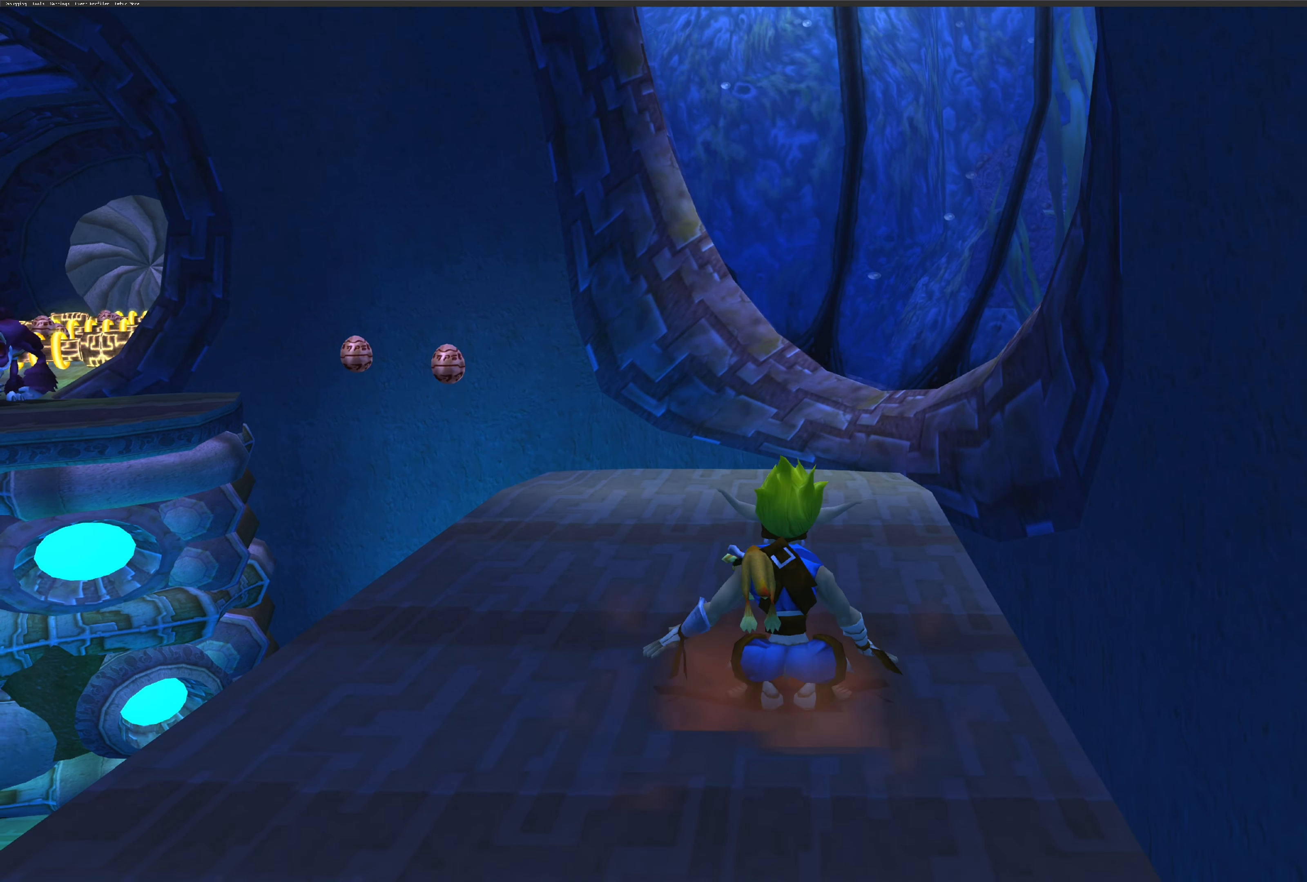
{"buttons": [], "left_stick": "up", "right_stick": "center", "events": []}
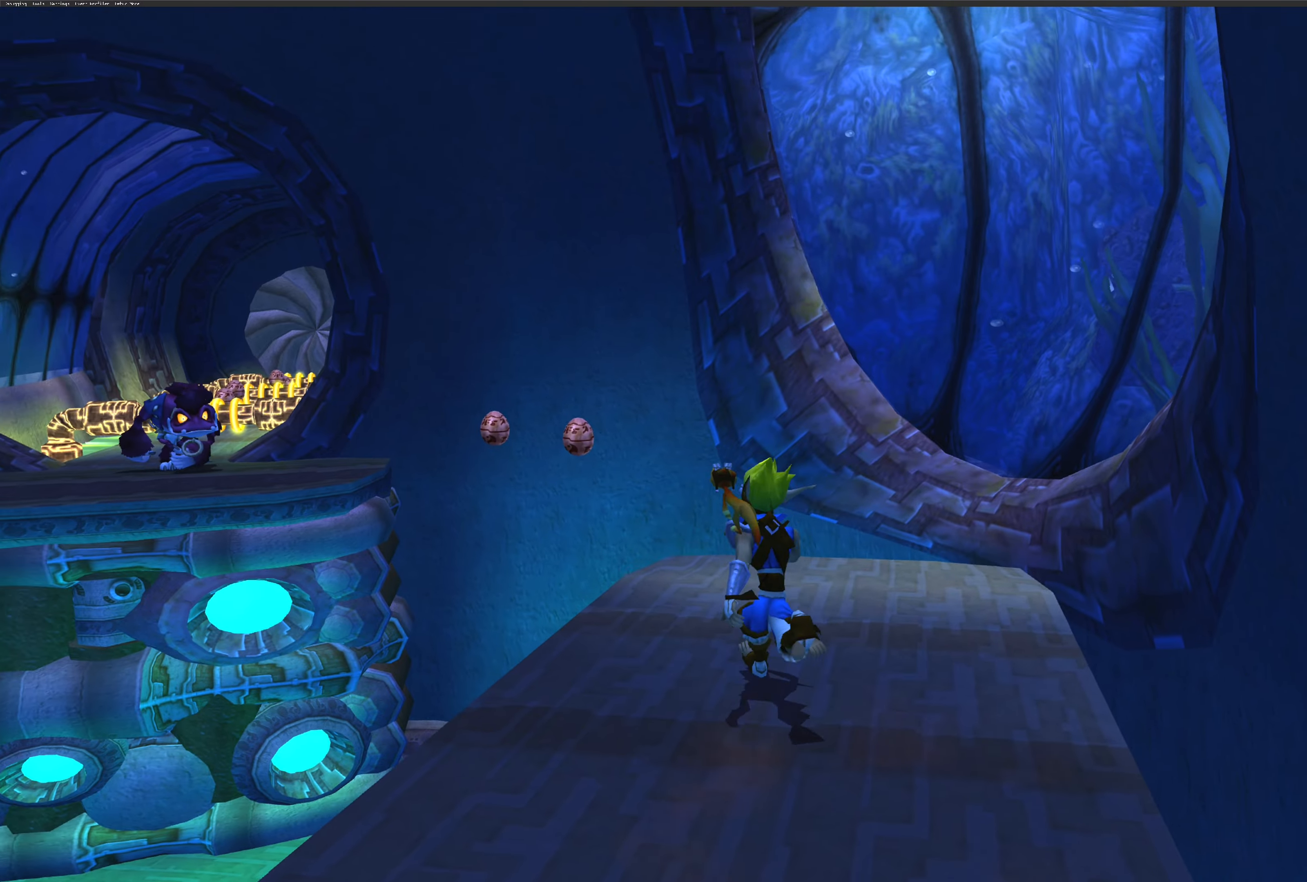
{"buttons": [], "left_stick": "up", "right_stick": "center", "events": []}
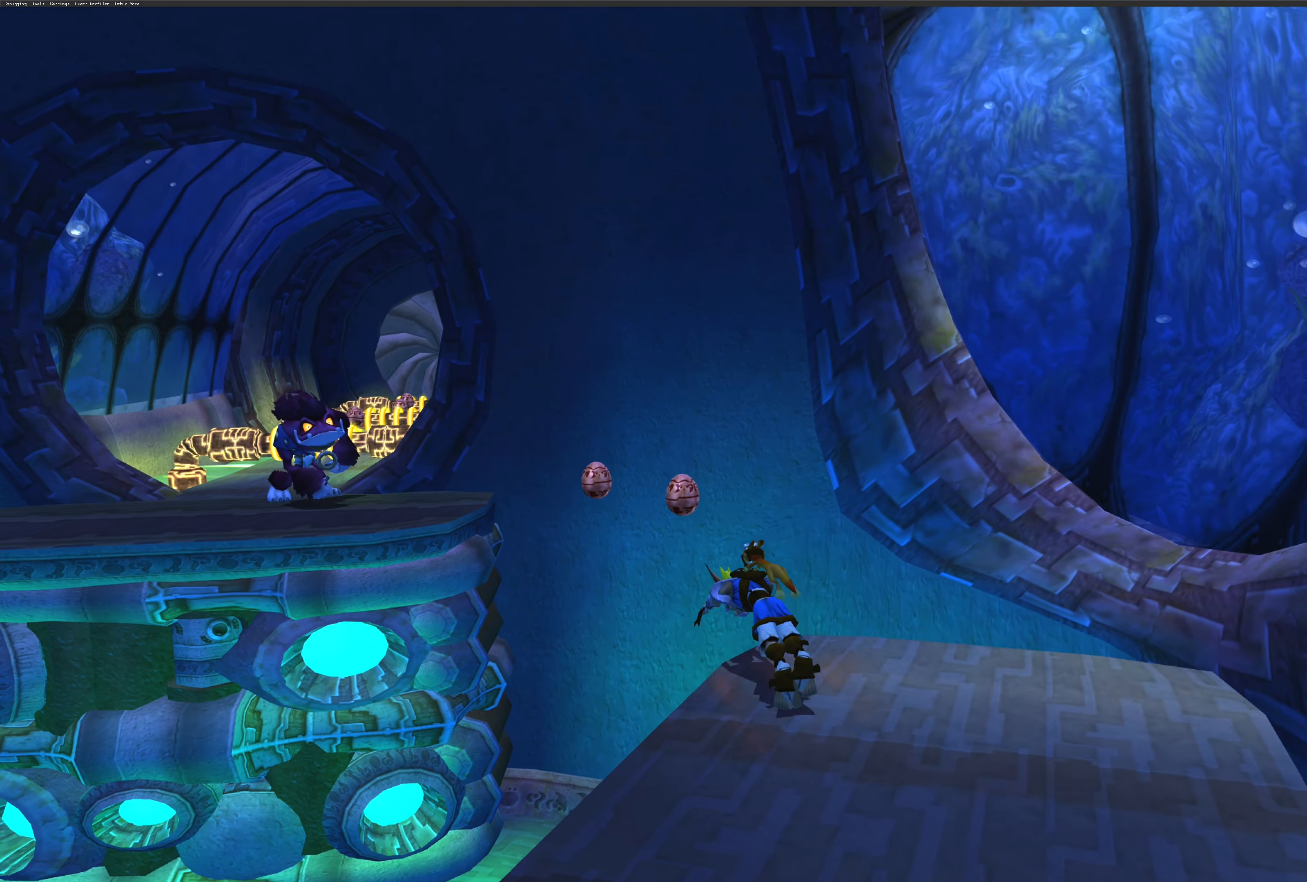
{"buttons": ["CROSS"], "left_stick": "up", "right_stick": "center", "events": [[17, "CROSS", "down"]]}
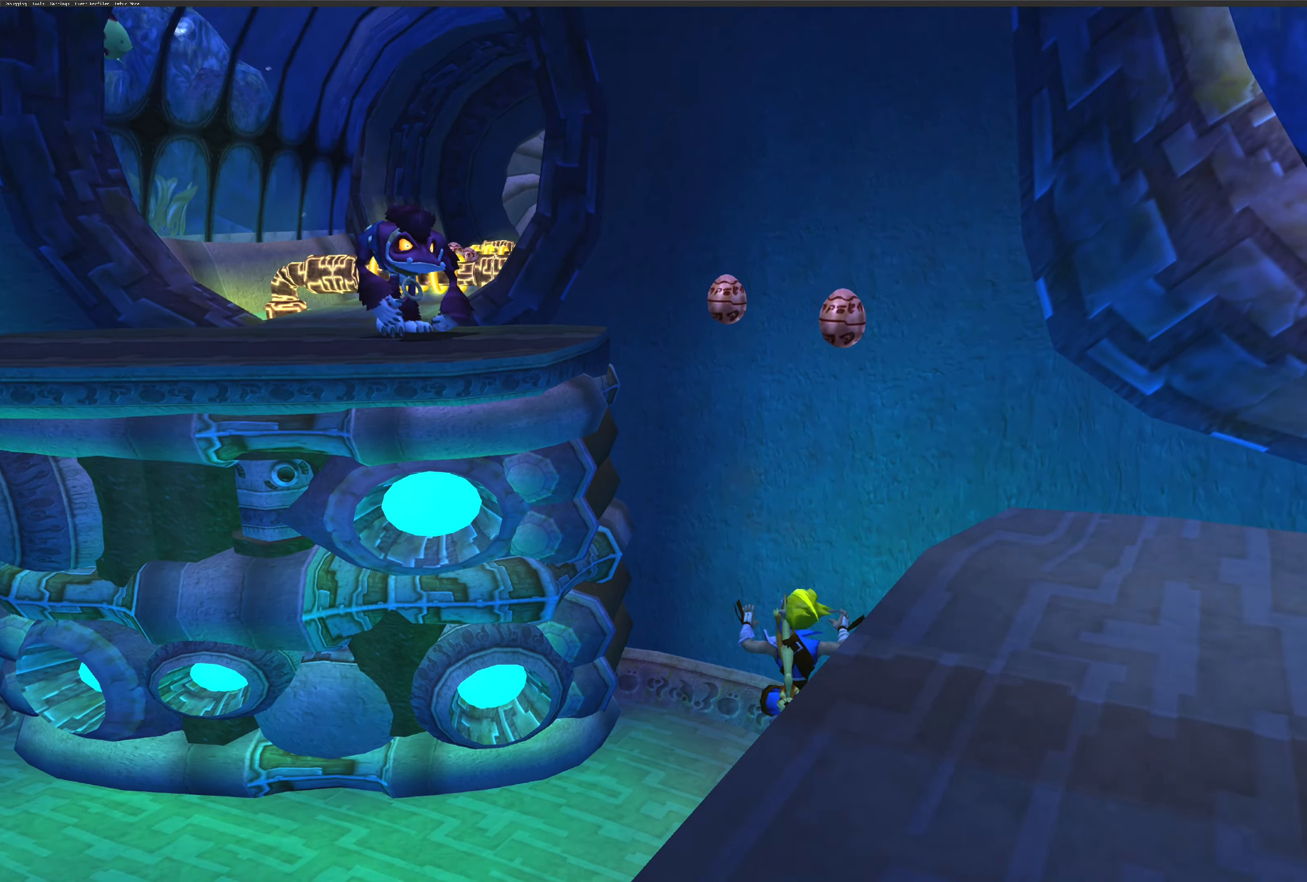
{"buttons": [], "left_stick": "down-left", "right_stick": "center", "events": [[84, "CROSS", "up"], [134, "left_stick", "center"], [334, "left_stick", "down-left"]]}
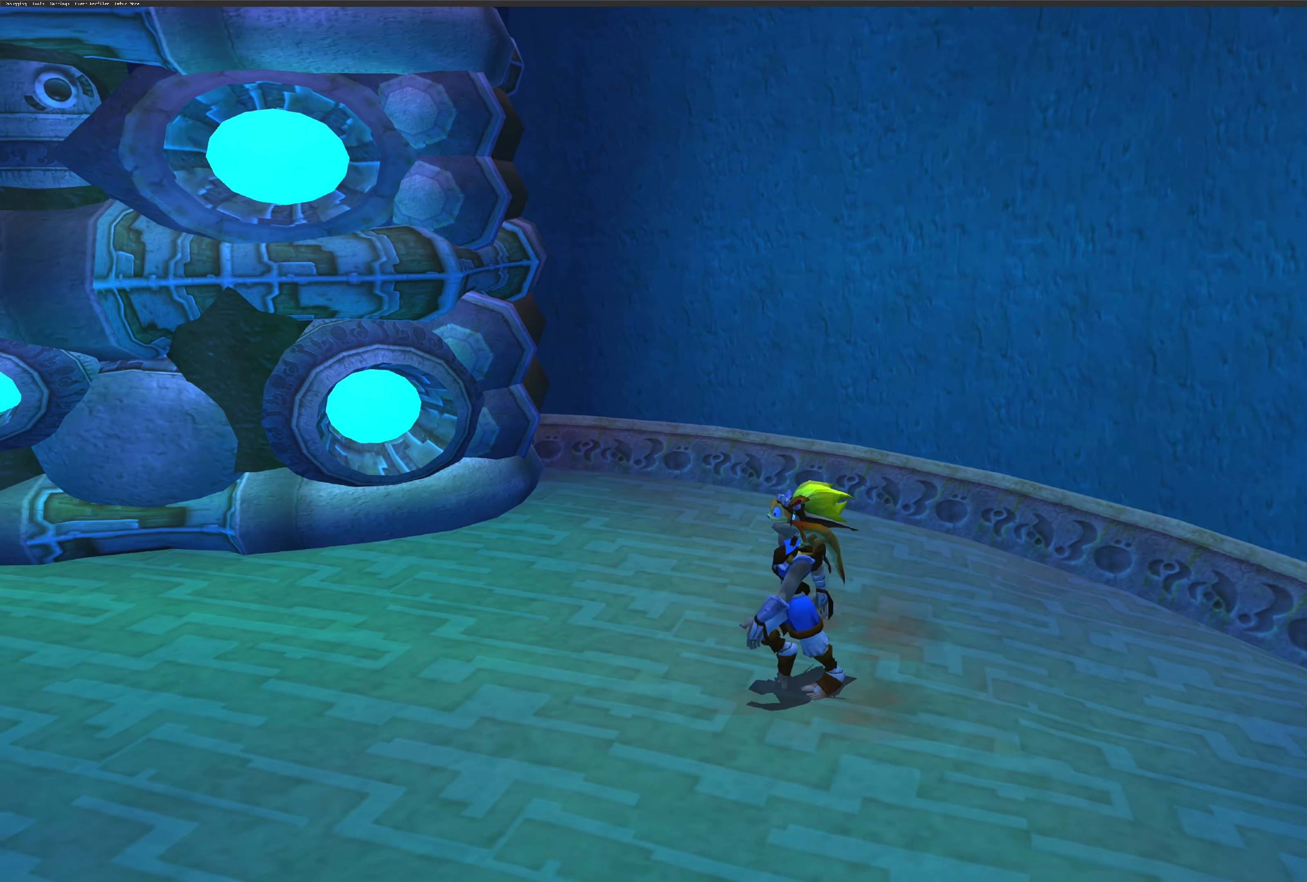
{"buttons": [], "left_stick": "left", "right_stick": "up-left", "events": [[117, "left_stick", "left"], [134, "right_stick", "left"], [250, "right_stick", "up-left"]]}
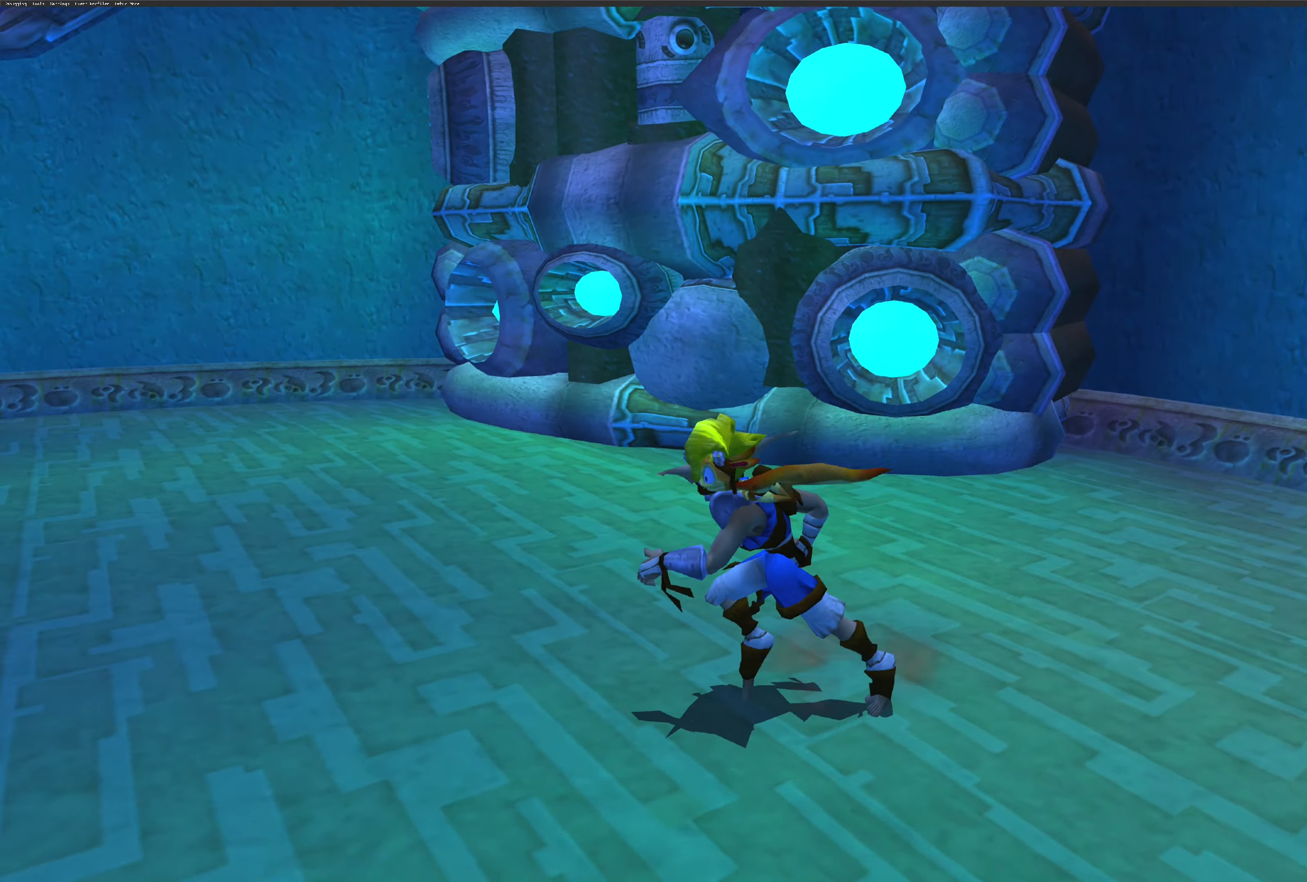
{"buttons": [], "left_stick": "up-left", "right_stick": "center", "events": [[67, "left_stick", "up-left"], [500, "right_stick", "center"]]}
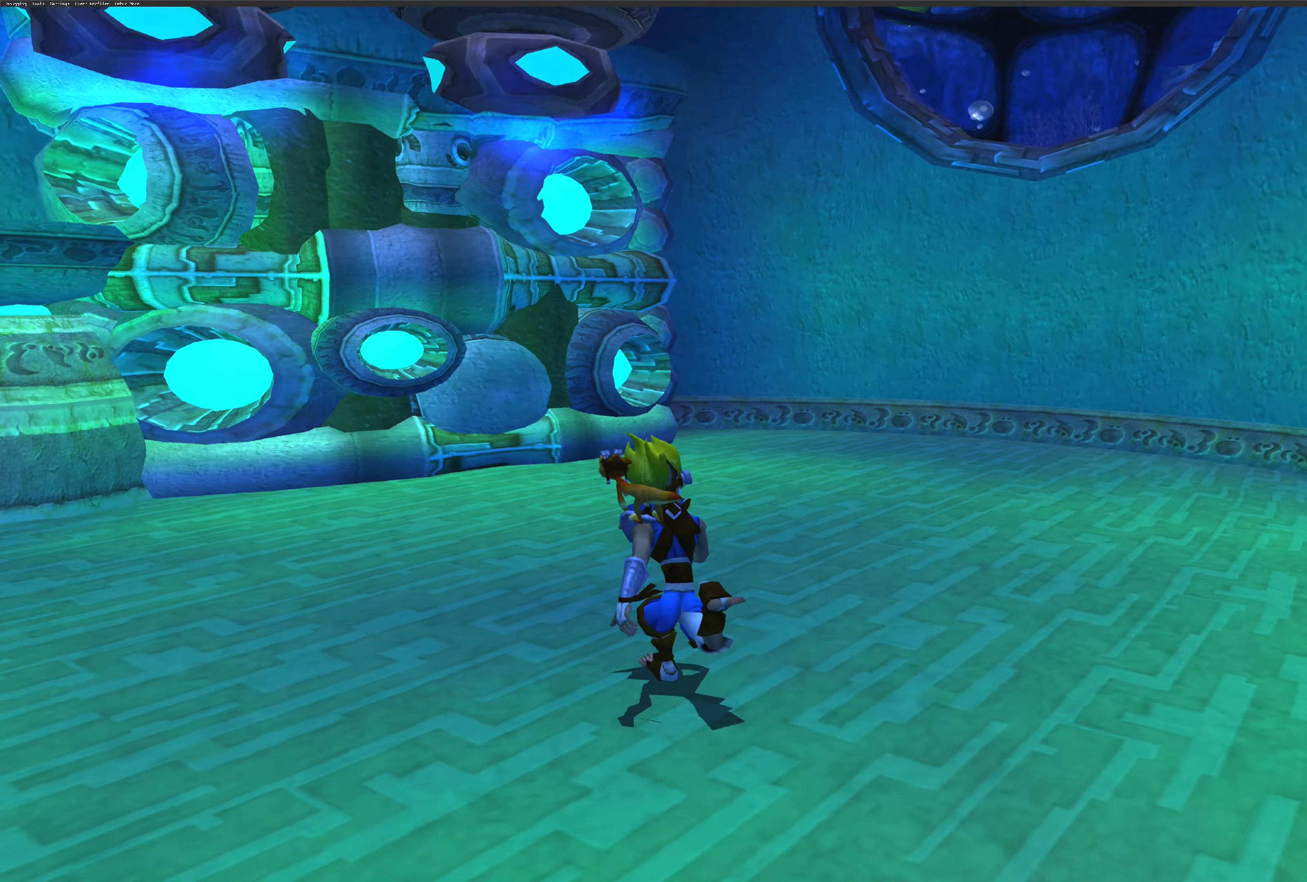
{"buttons": ["CROSS"], "left_stick": "up", "right_stick": "center", "events": [[234, "left_stick", "up"], [500, "CROSS", "down"]]}
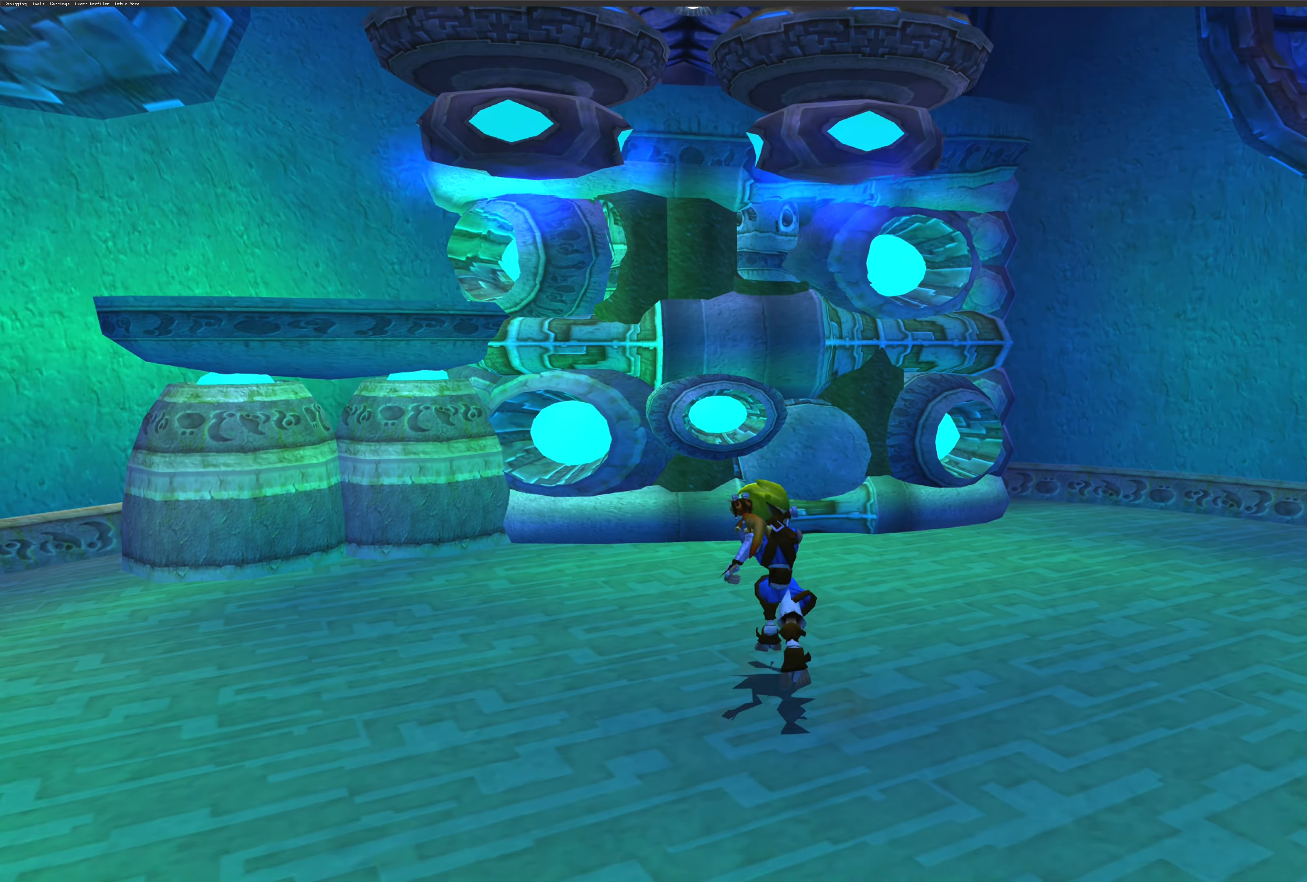
{"buttons": [], "left_stick": "up-left", "right_stick": "center", "events": [[250, "CROSS", "up"], [250, "left_stick", "up-left"]]}
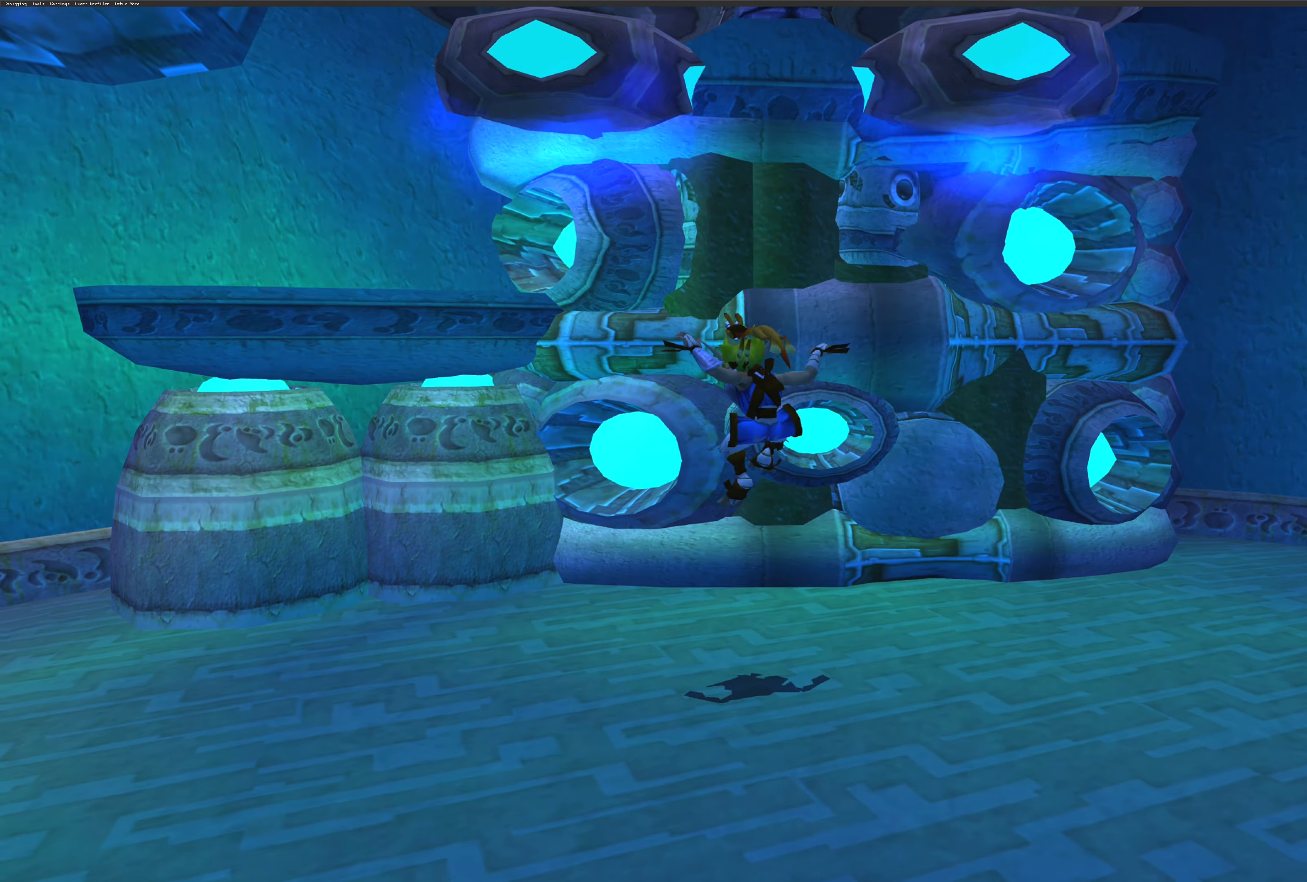
{"buttons": ["CROSS"], "left_stick": "up-left", "right_stick": "center", "events": [[500, "CROSS", "down"]]}